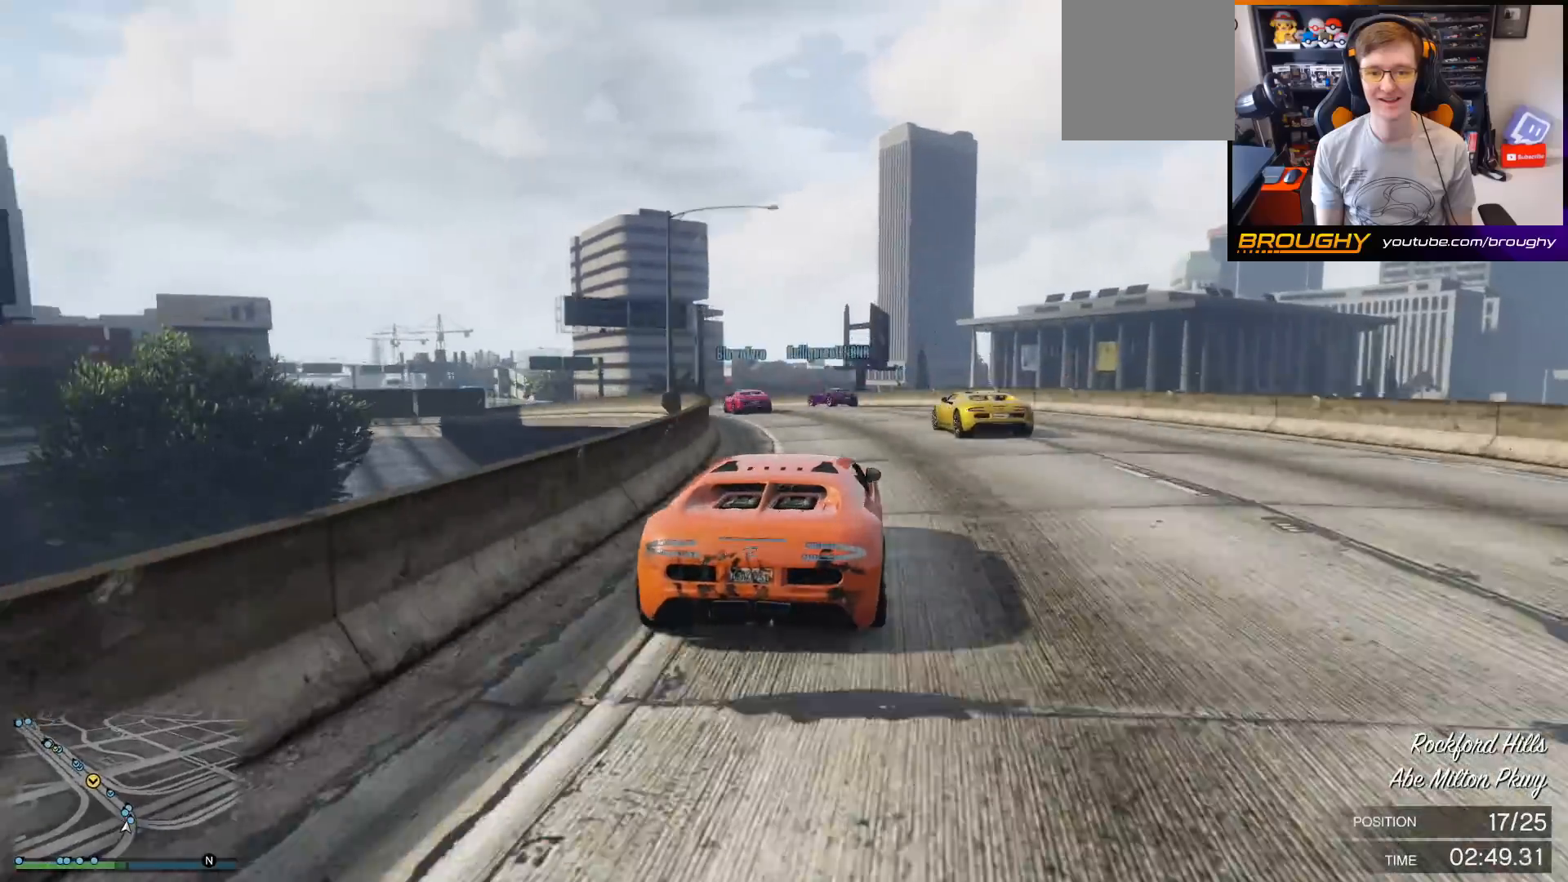
Gameplay with a controller (Xbox layout); each line is a JSON object with the inputs held at the frame after it. "events" lists button and stick changes between this image and that frame as [ms after this image, input, new state], when the widget could be followed in between. Not read: L3.
{"buttons": ["R2"], "left_stick": "left", "right_stick": "left", "events": [[33, "right_stick", "left"]]}
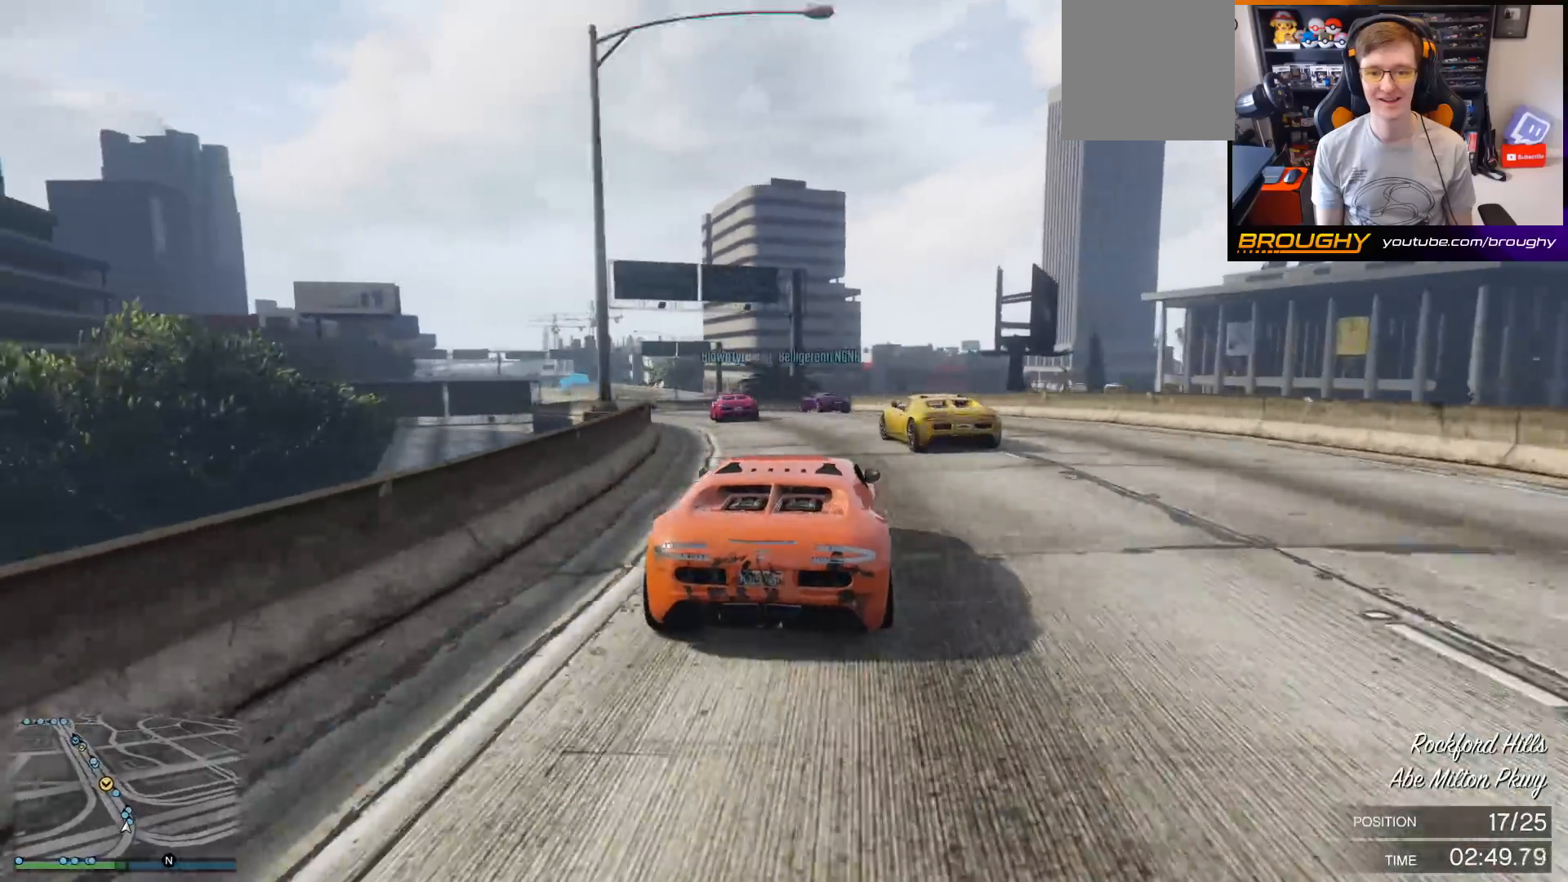
{"buttons": ["R2"], "left_stick": "left", "right_stick": "left", "events": [[100, "left_stick", "center"], [200, "left_stick", "left"]]}
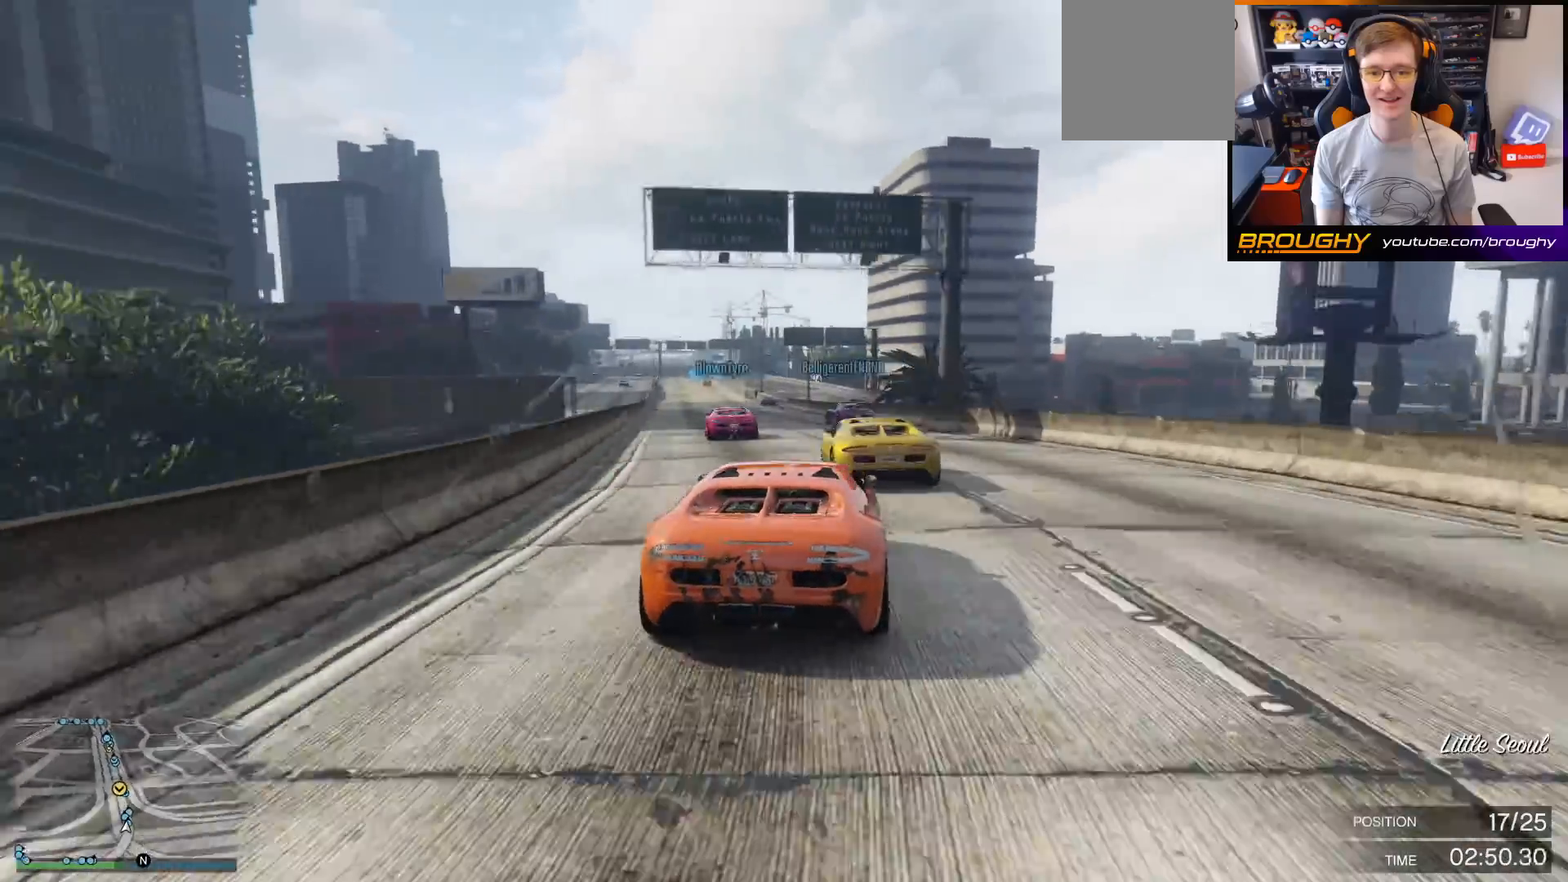
{"buttons": ["R2"], "left_stick": "center", "right_stick": "left", "events": [[233, "left_stick", "center"]]}
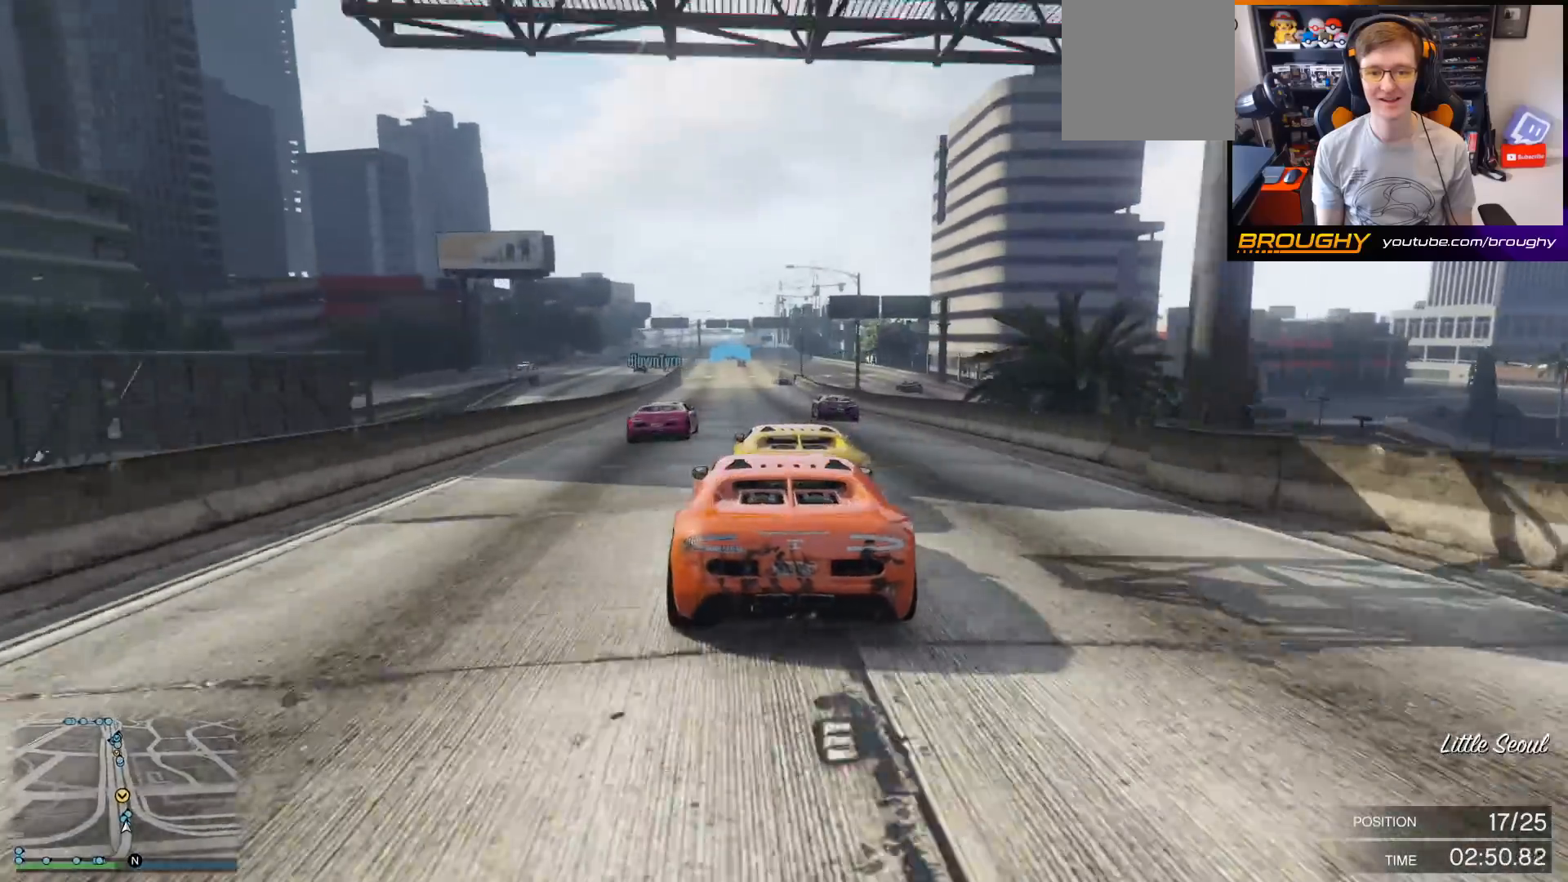
{"buttons": ["R2"], "left_stick": "center", "right_stick": "left", "events": [[67, "left_stick", "left"], [200, "left_stick", "center"]]}
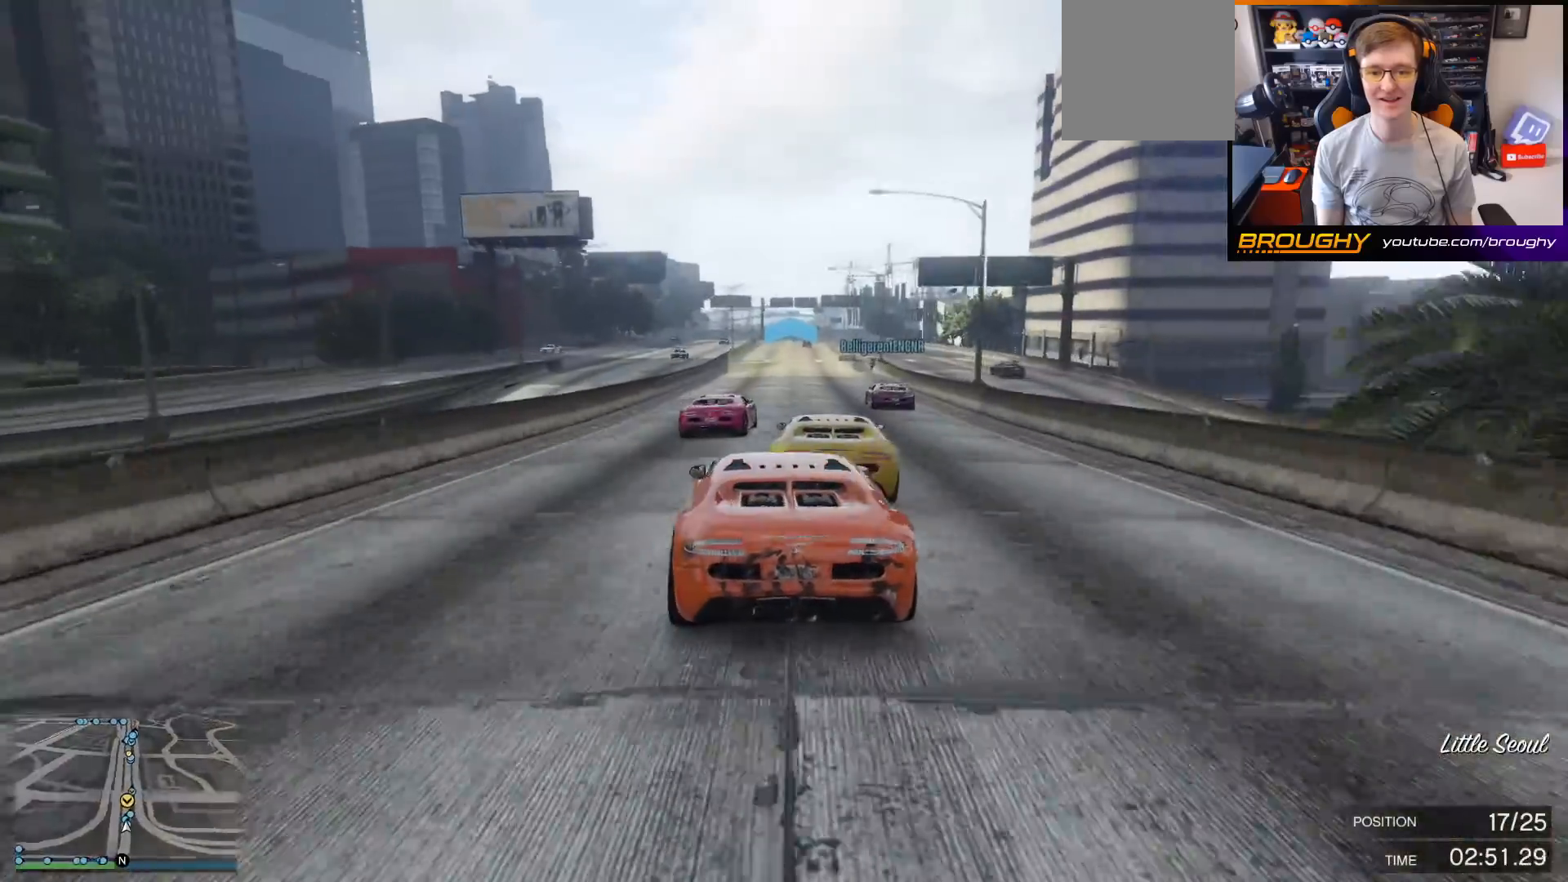
{"buttons": ["R2"], "left_stick": "left", "right_stick": "center", "events": [[267, "left_stick", "right"], [267, "right_stick", "center"], [433, "left_stick", "center"], [500, "left_stick", "left"]]}
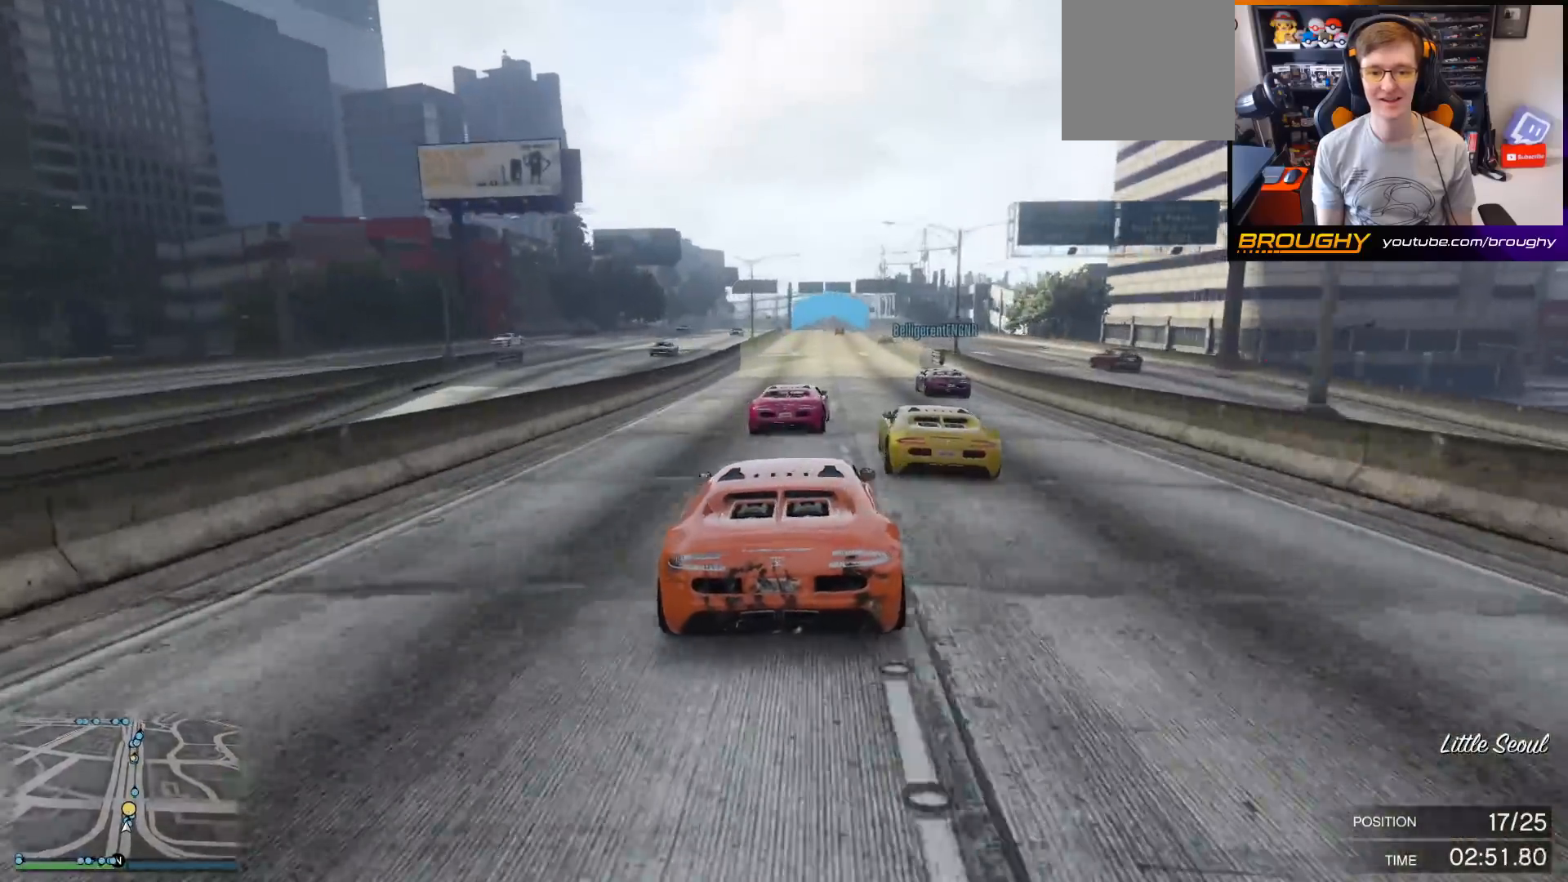
{"buttons": ["R2"], "left_stick": "right", "right_stick": "center", "events": [[167, "left_stick", "center"], [233, "left_stick", "left"], [367, "left_stick", "right"]]}
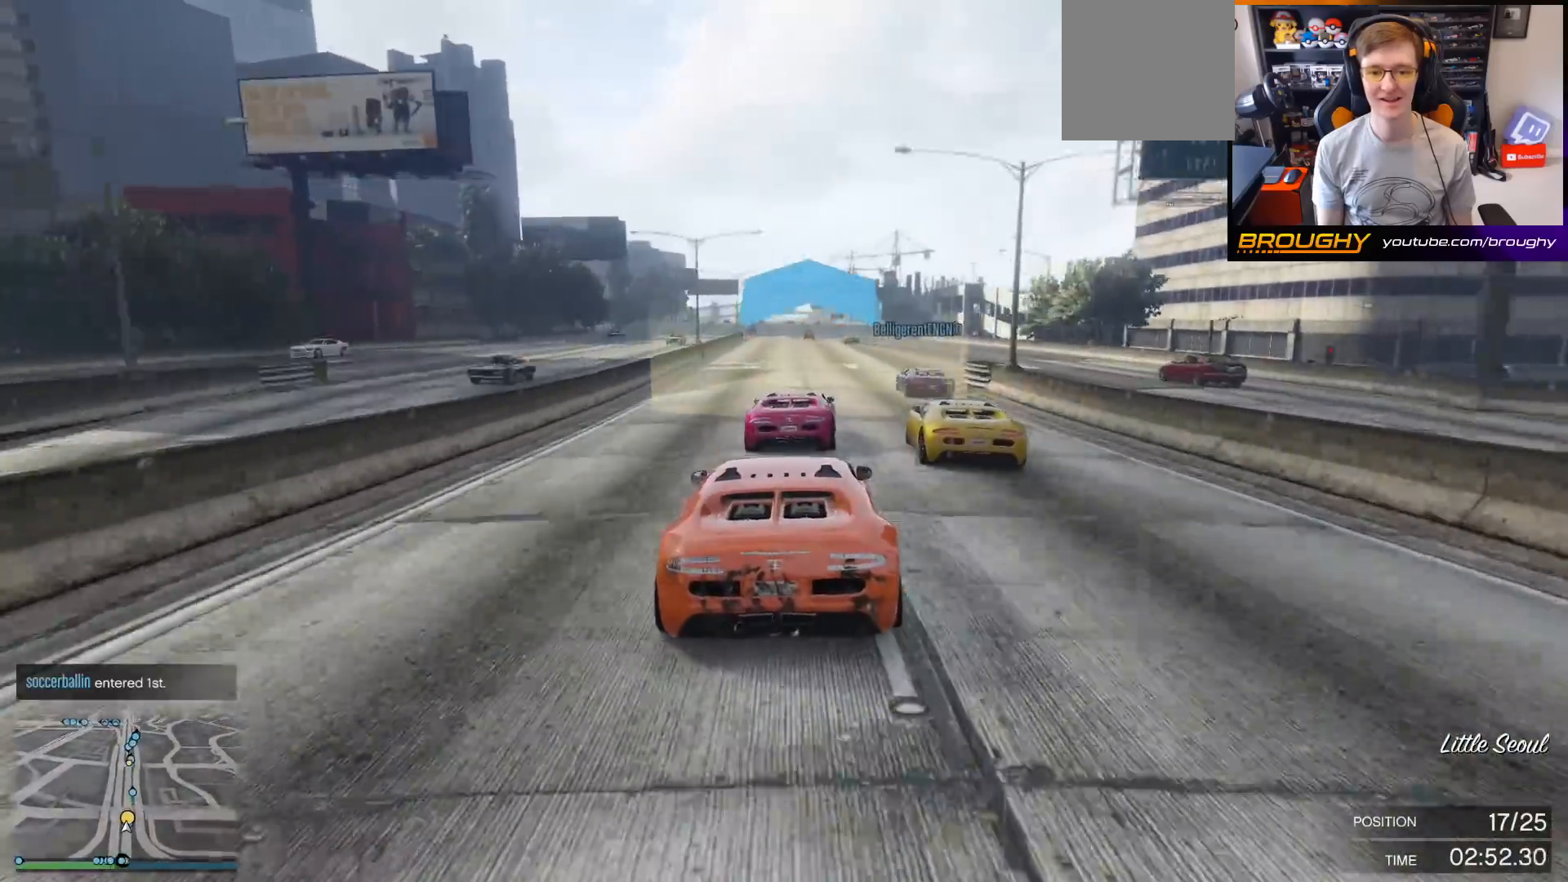
{"buttons": ["R2"], "left_stick": "center", "right_stick": "center", "events": [[133, "left_stick", "center"], [233, "left_stick", "left"], [433, "left_stick", "center"]]}
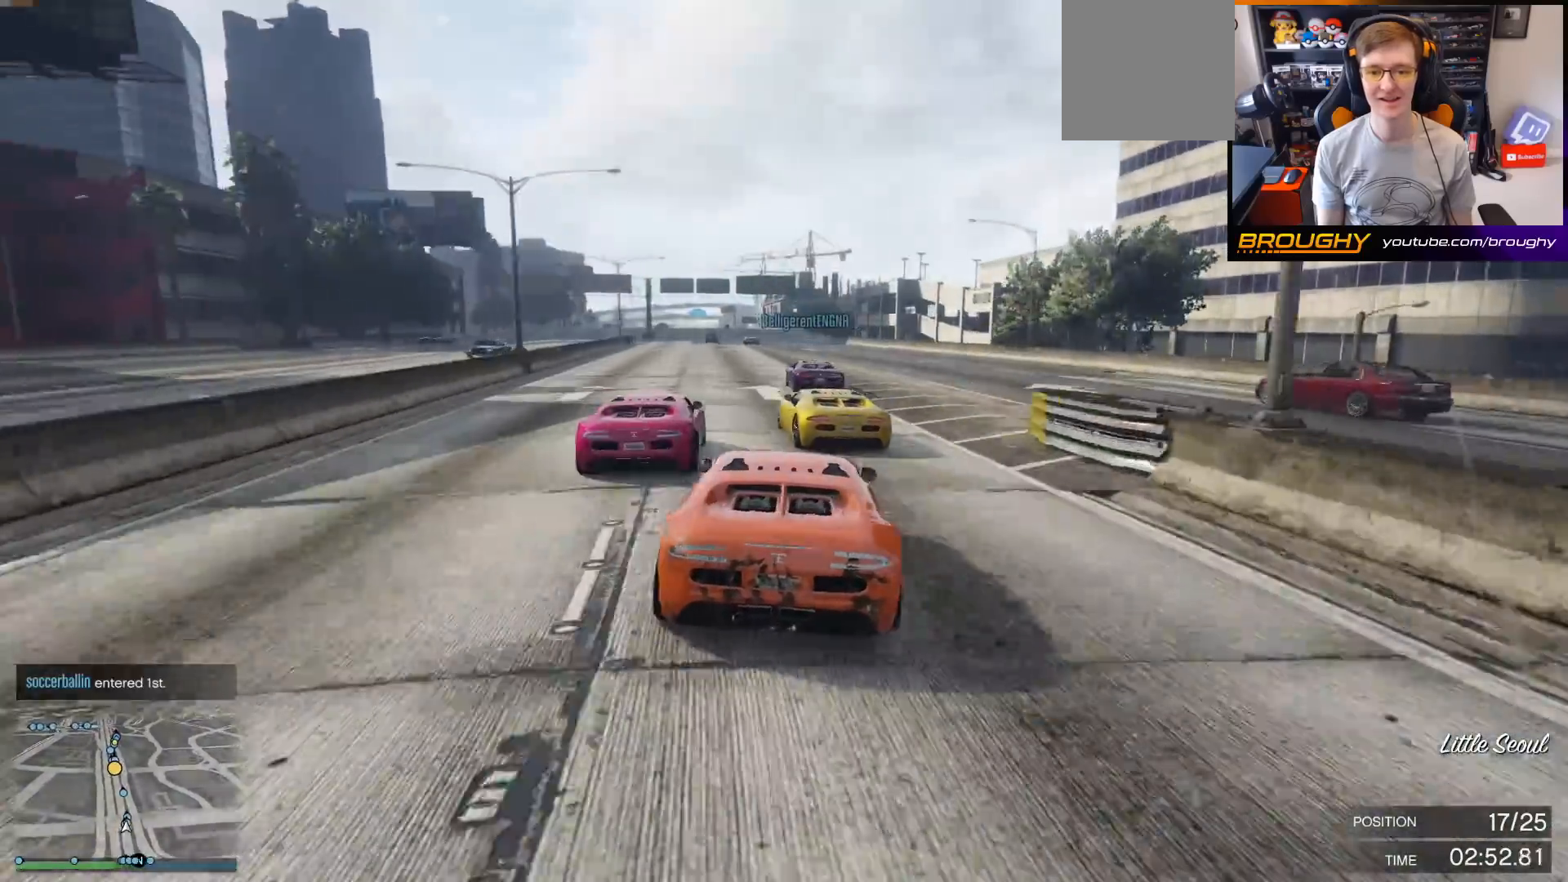
{"buttons": ["R2"], "left_stick": "center", "right_stick": "center", "events": [[233, "left_stick", "right"], [300, "left_stick", "center"]]}
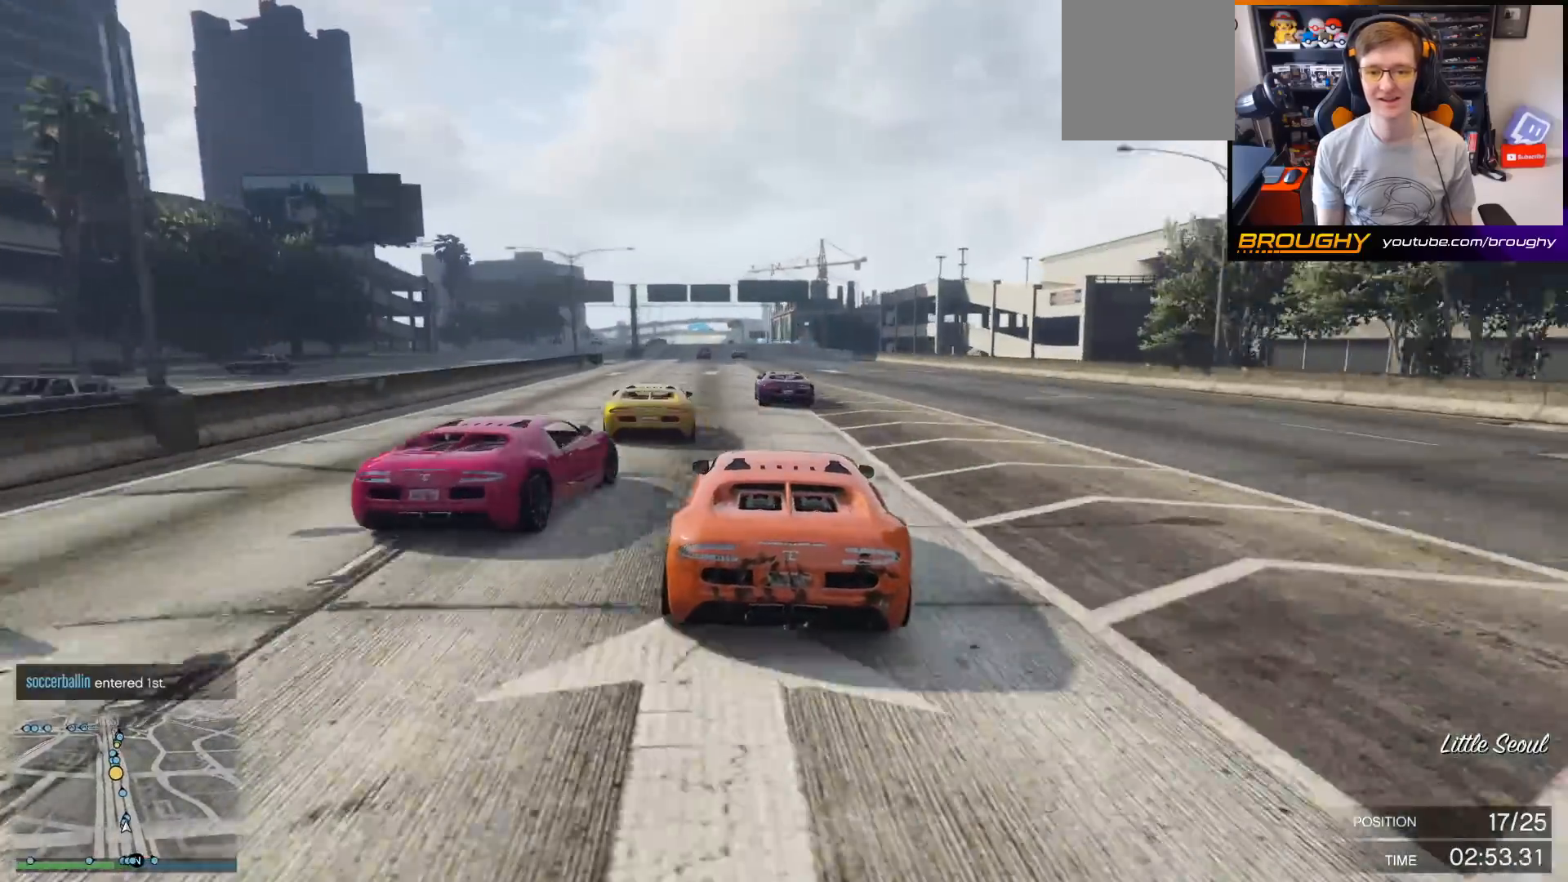
{"buttons": ["R2"], "left_stick": "left", "right_stick": "center", "events": [[167, "left_stick", "left"], [267, "left_stick", "center"], [467, "left_stick", "left"]]}
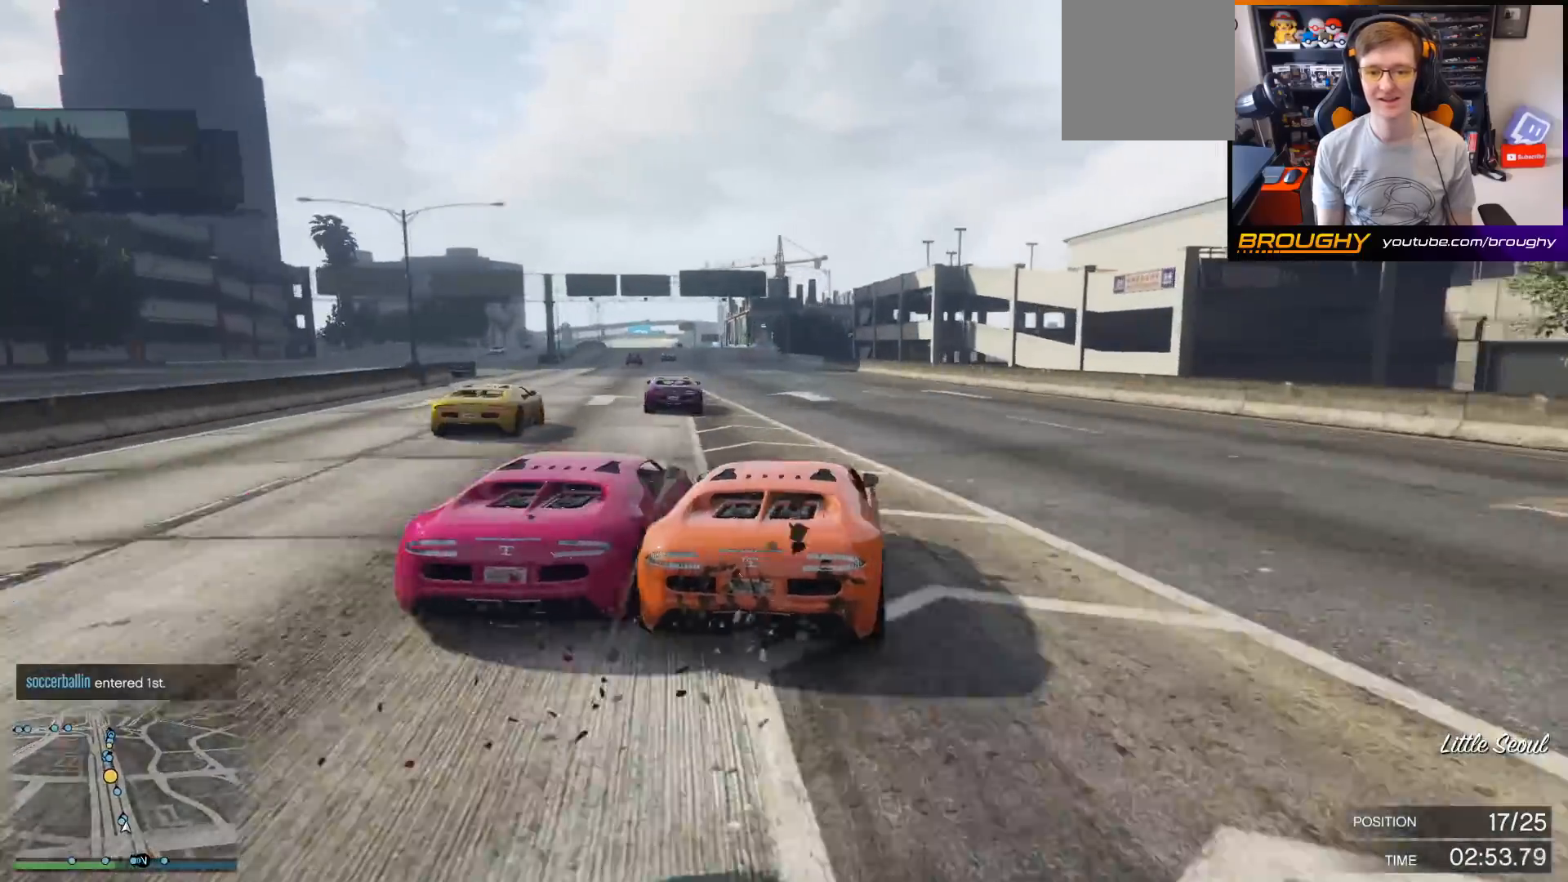
{"buttons": ["R2"], "left_stick": "left", "right_stick": "center", "events": [[133, "left_stick", "center"], [433, "left_stick", "left"]]}
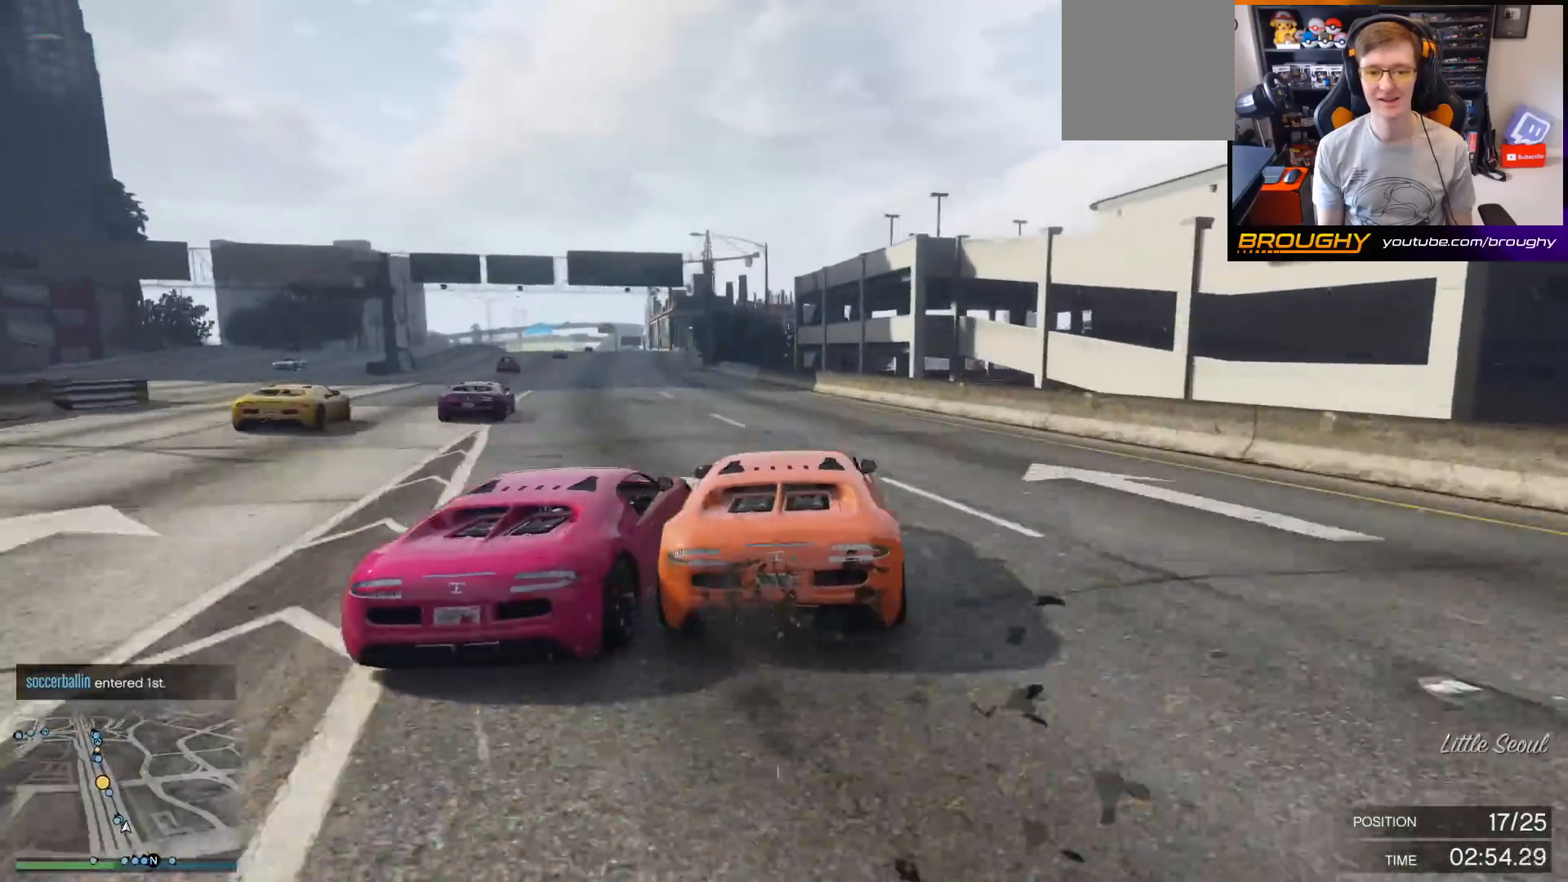
{"buttons": ["R2"], "left_stick": "left", "right_stick": "center", "events": []}
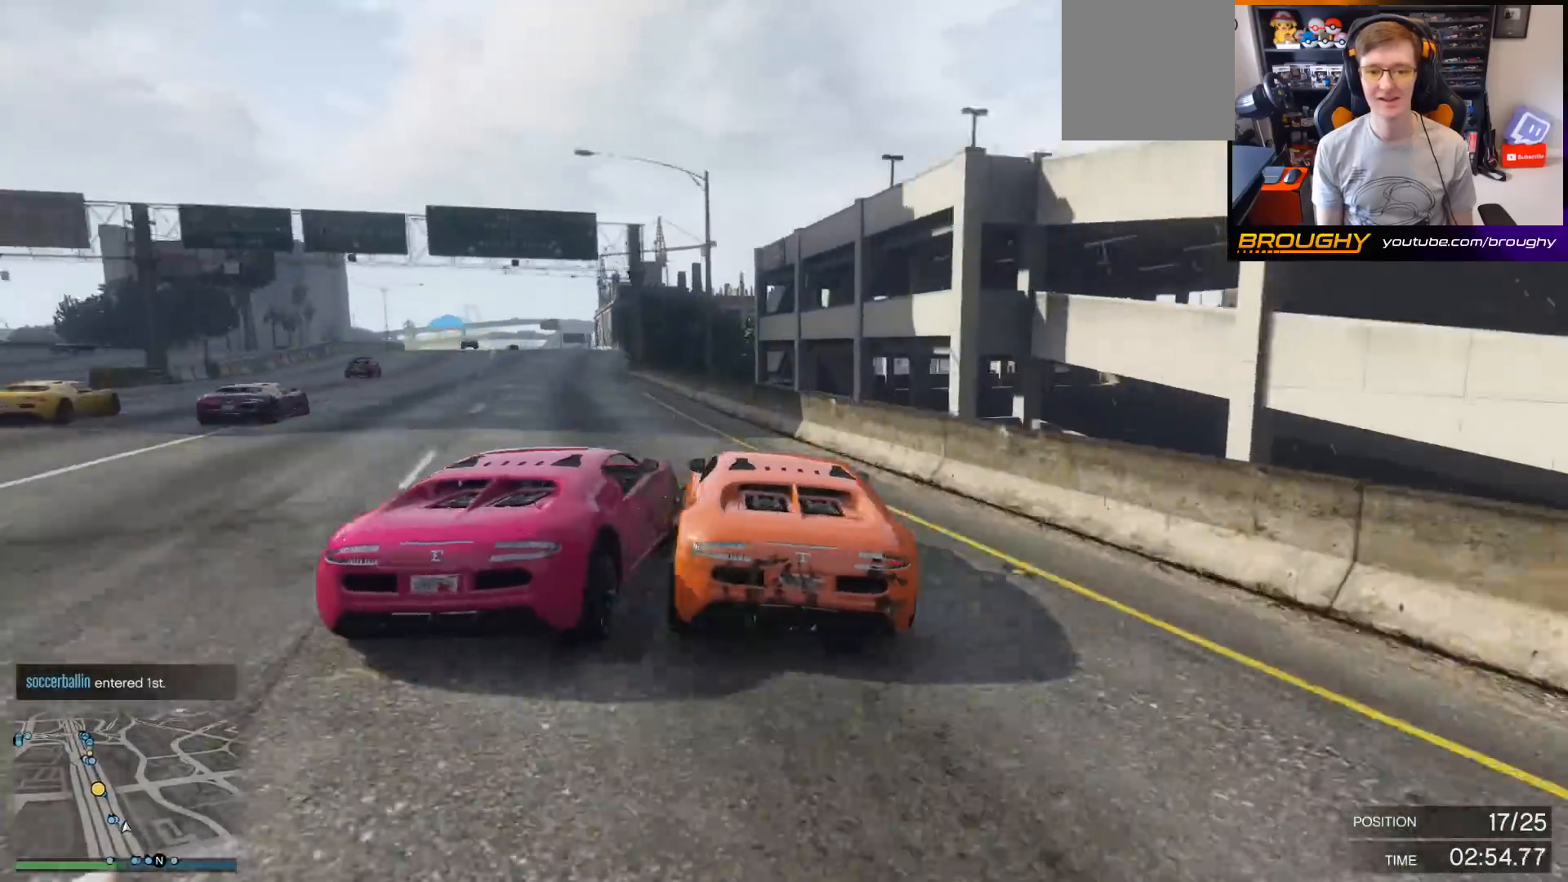
{"buttons": [], "left_stick": "center", "right_stick": "left", "events": [[233, "R2", "up"], [433, "left_stick", "center"], [500, "right_stick", "left"]]}
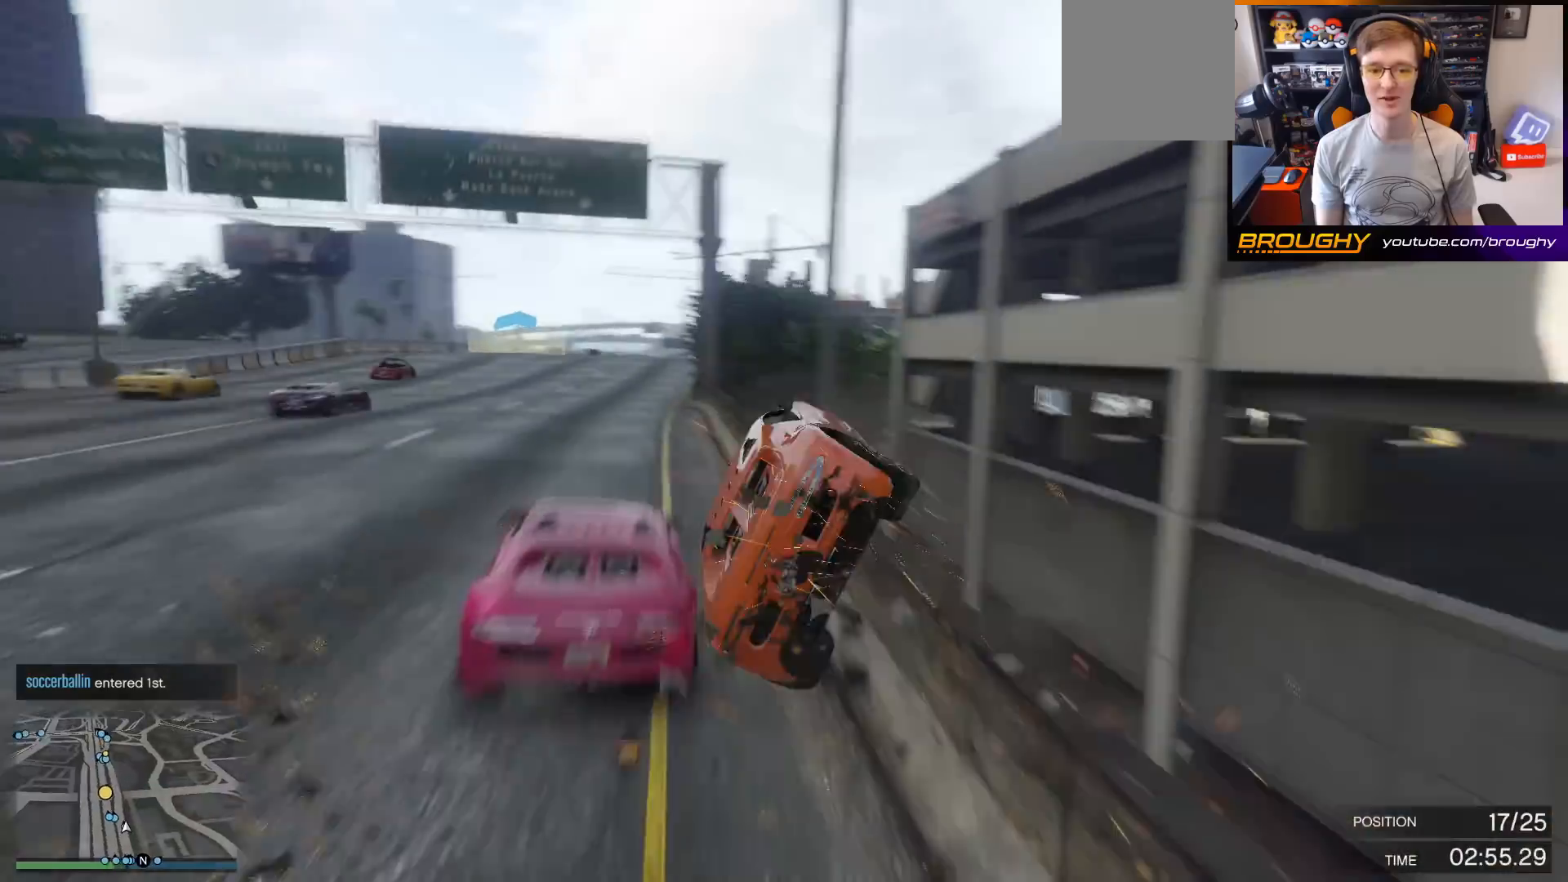
{"buttons": [], "left_stick": "center", "right_stick": "left", "events": []}
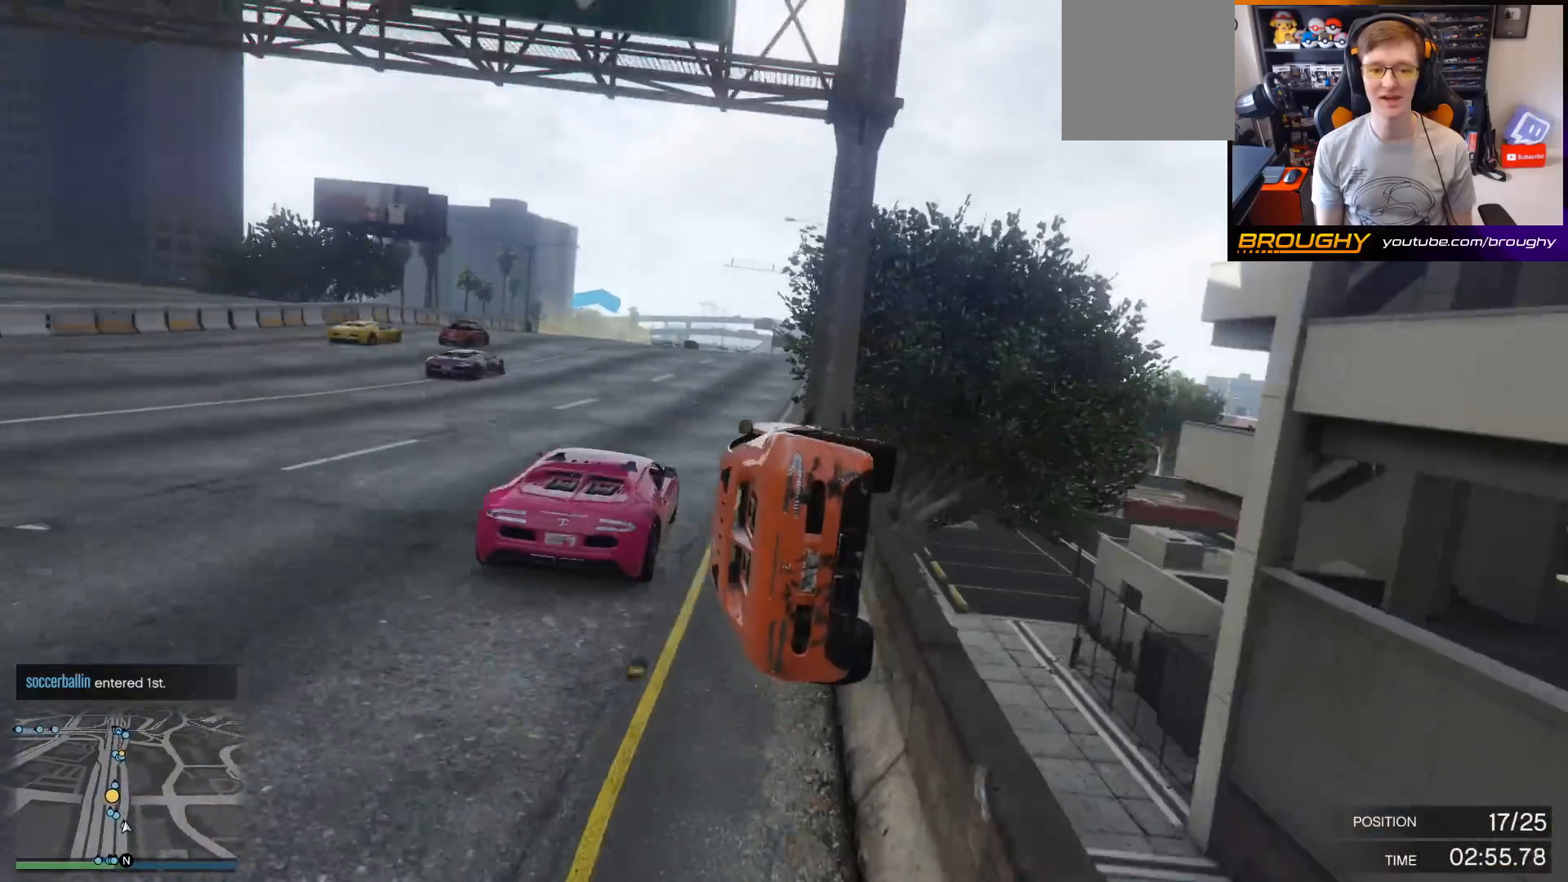
{"buttons": ["R2"], "left_stick": "center", "right_stick": "left", "events": [[200, "R2", "down"]]}
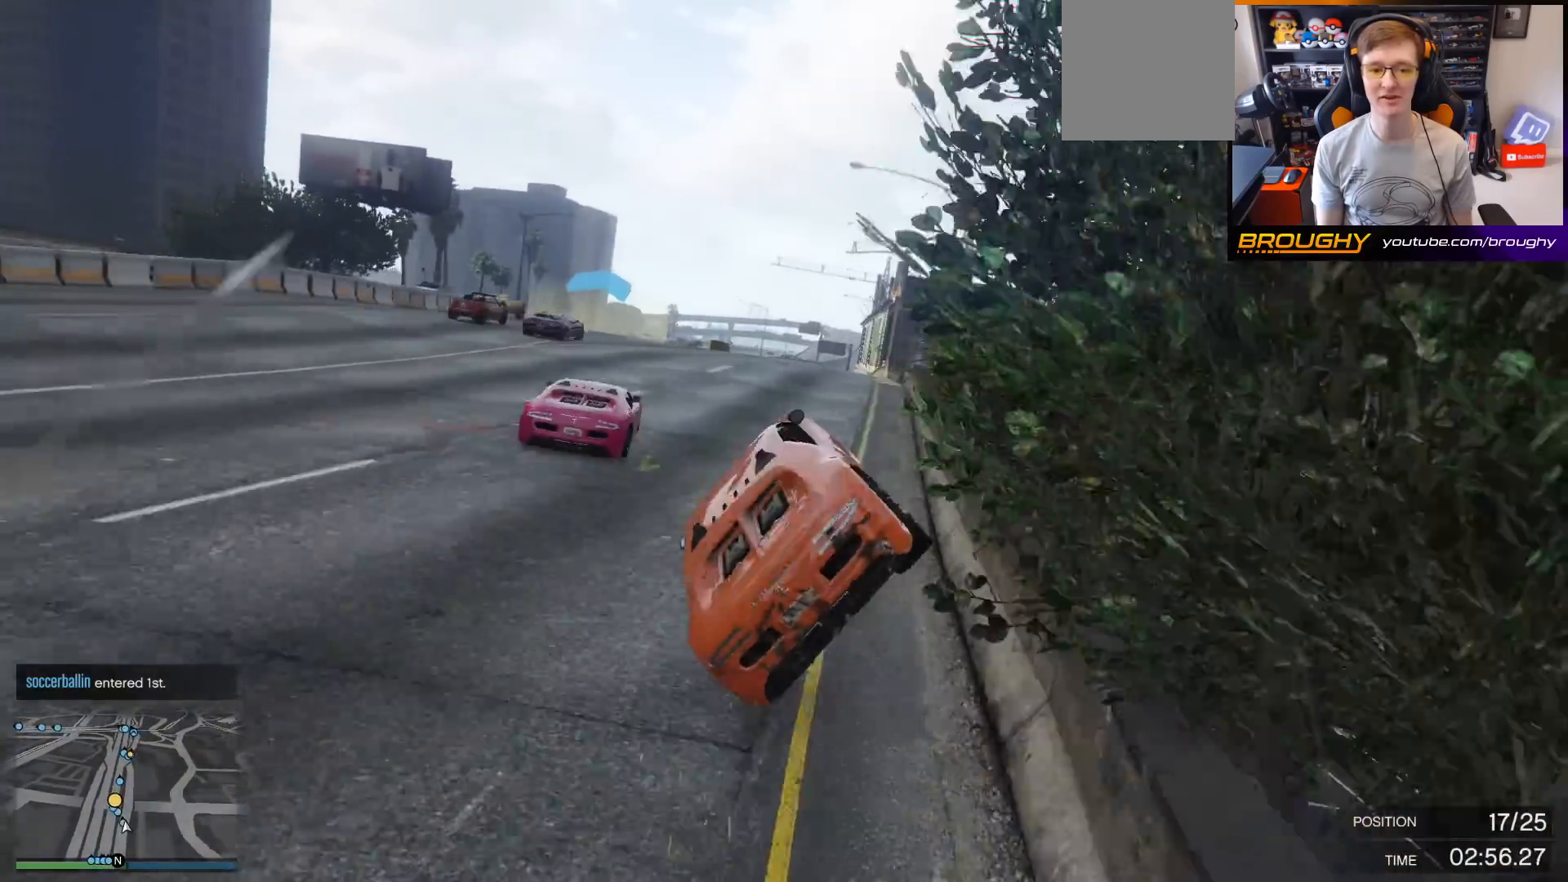
{"buttons": ["R2"], "left_stick": "left", "right_stick": "left", "events": [[300, "left_stick", "left"]]}
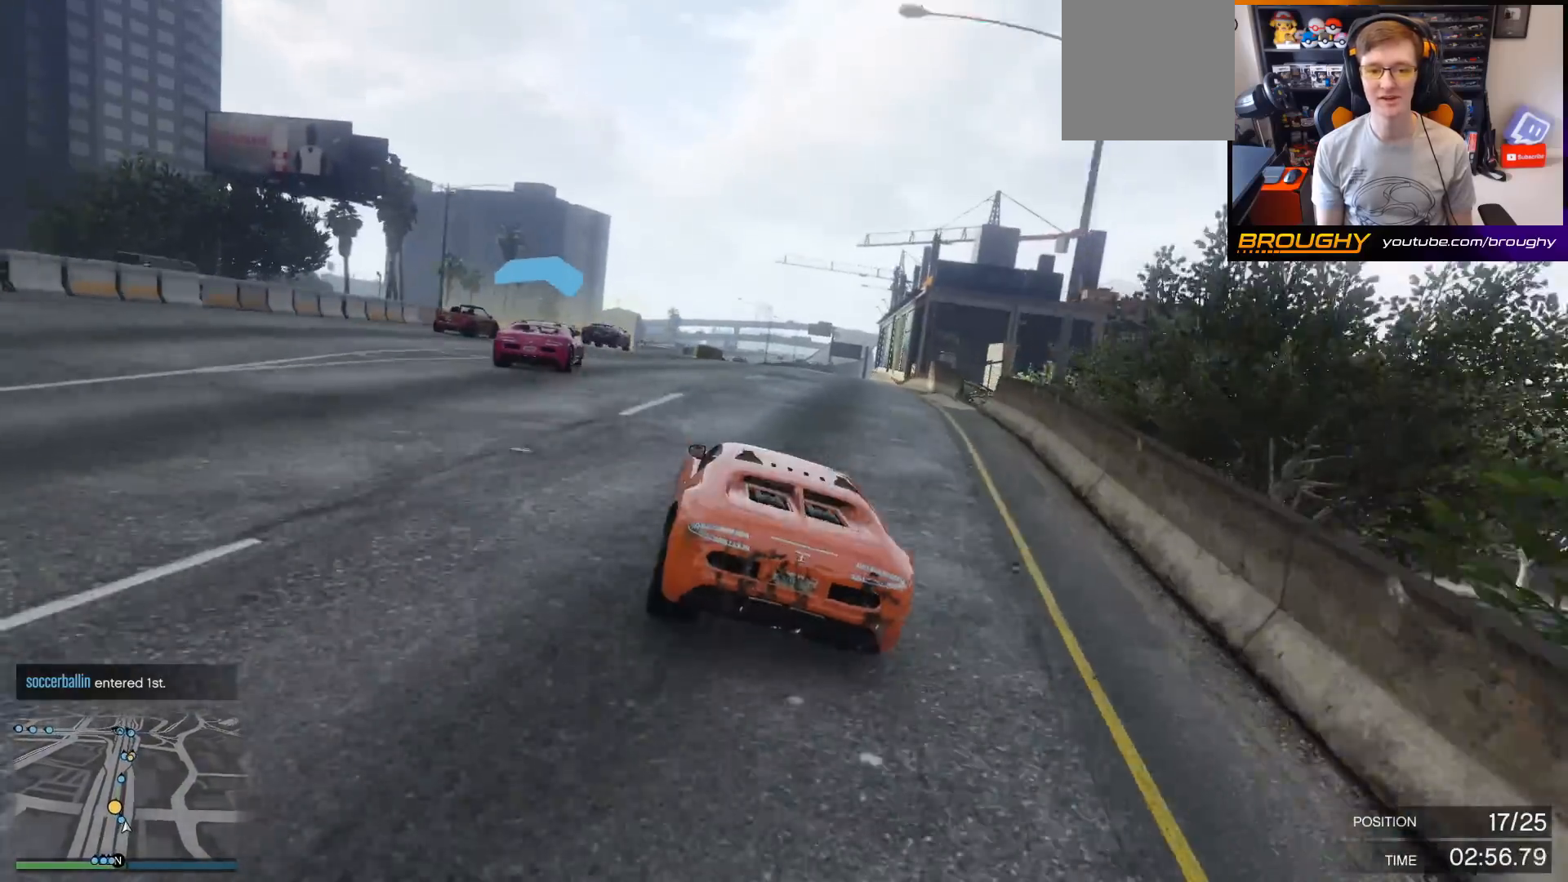
{"buttons": ["R2"], "left_stick": "right", "right_stick": "center", "events": [[33, "right_stick", "center"], [300, "left_stick", "right"]]}
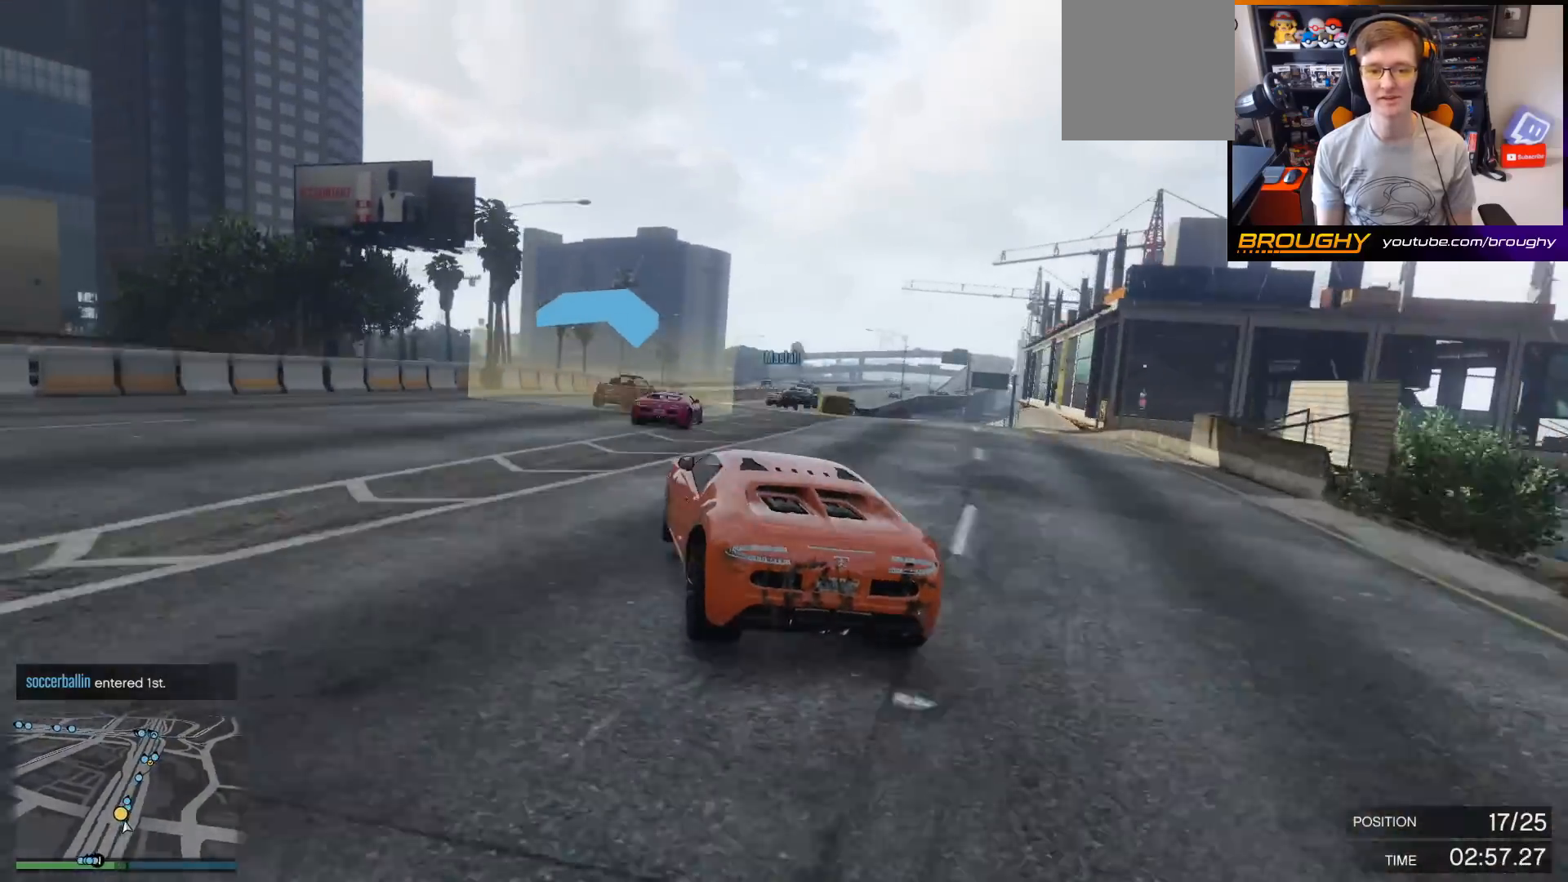
{"buttons": ["R2"], "left_stick": "center", "right_stick": "center", "events": [[67, "left_stick", "center"], [267, "left_stick", "right"], [433, "left_stick", "center"]]}
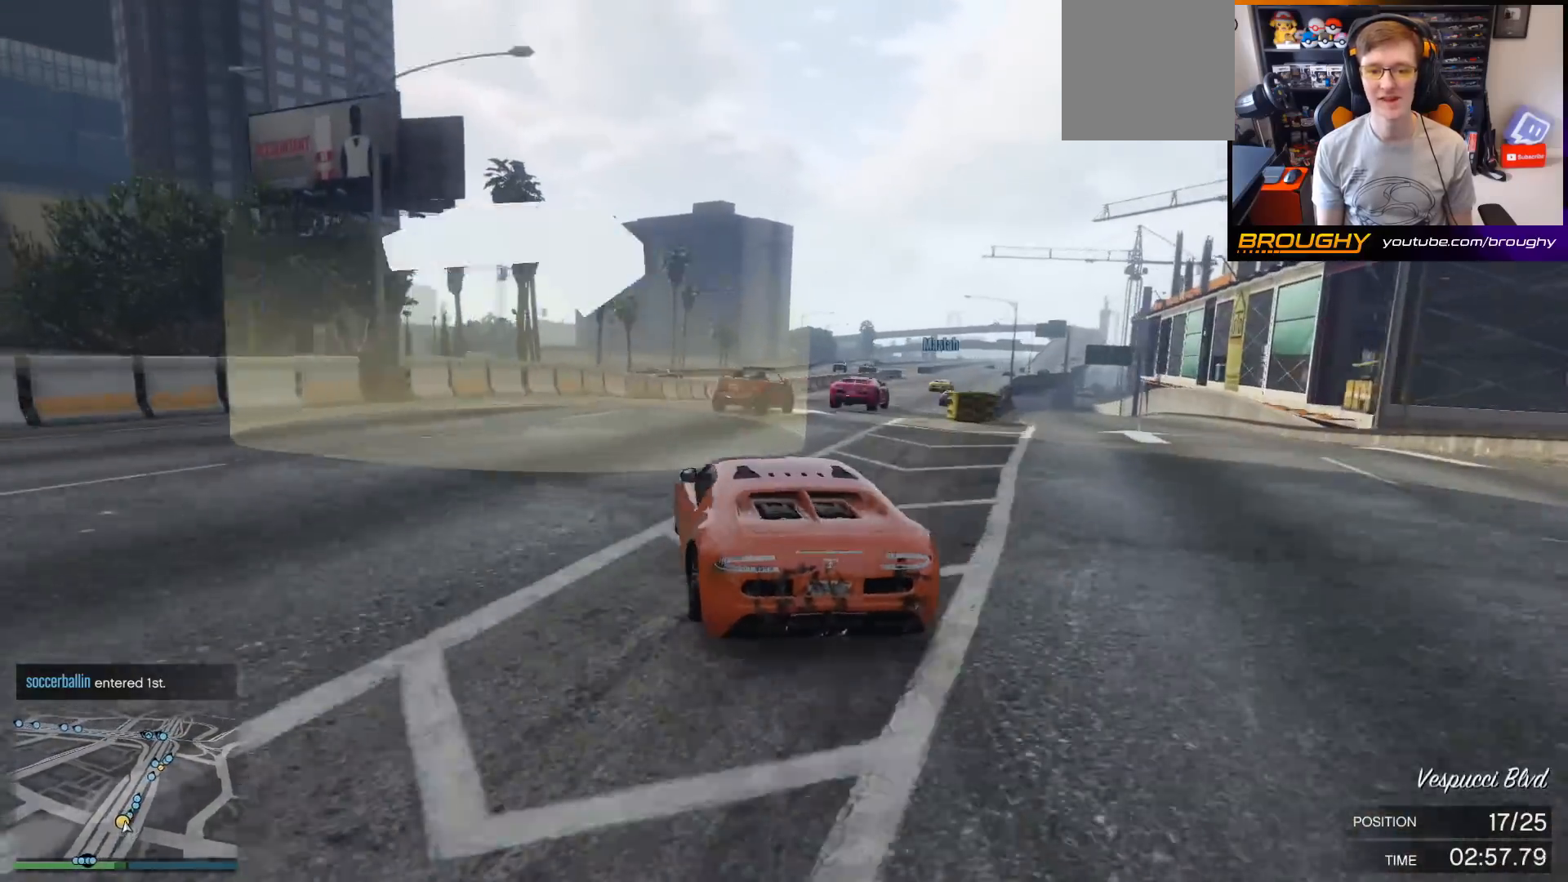
{"buttons": ["R2"], "left_stick": "right", "right_stick": "center", "events": [[200, "left_stick", "left"], [467, "left_stick", "right"]]}
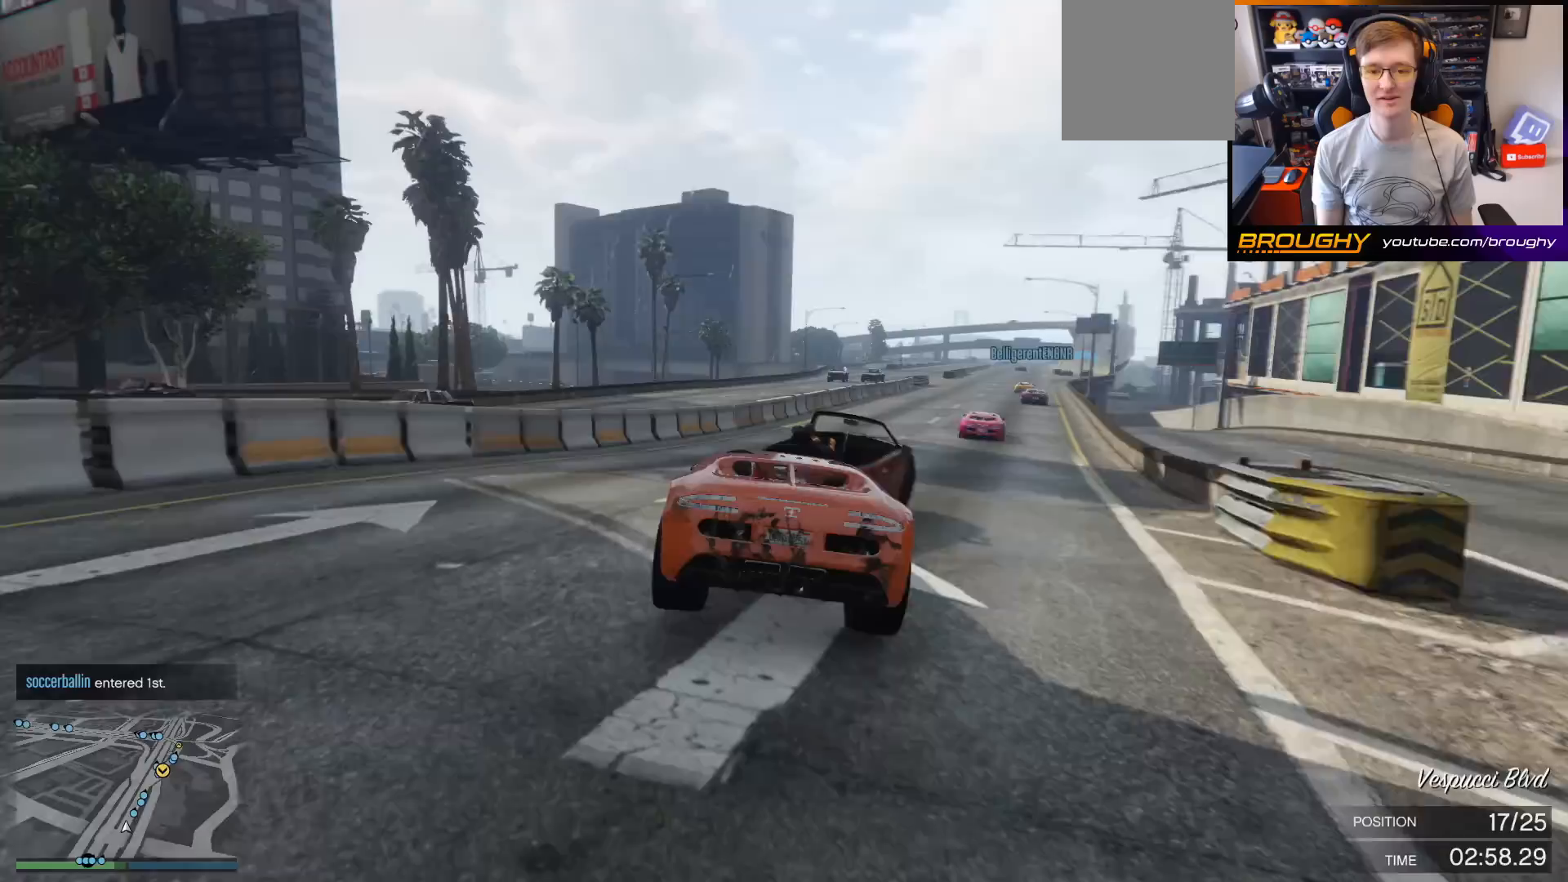
{"buttons": ["R2"], "left_stick": "down-right", "right_stick": "center", "events": [[200, "left_stick", "down-right"]]}
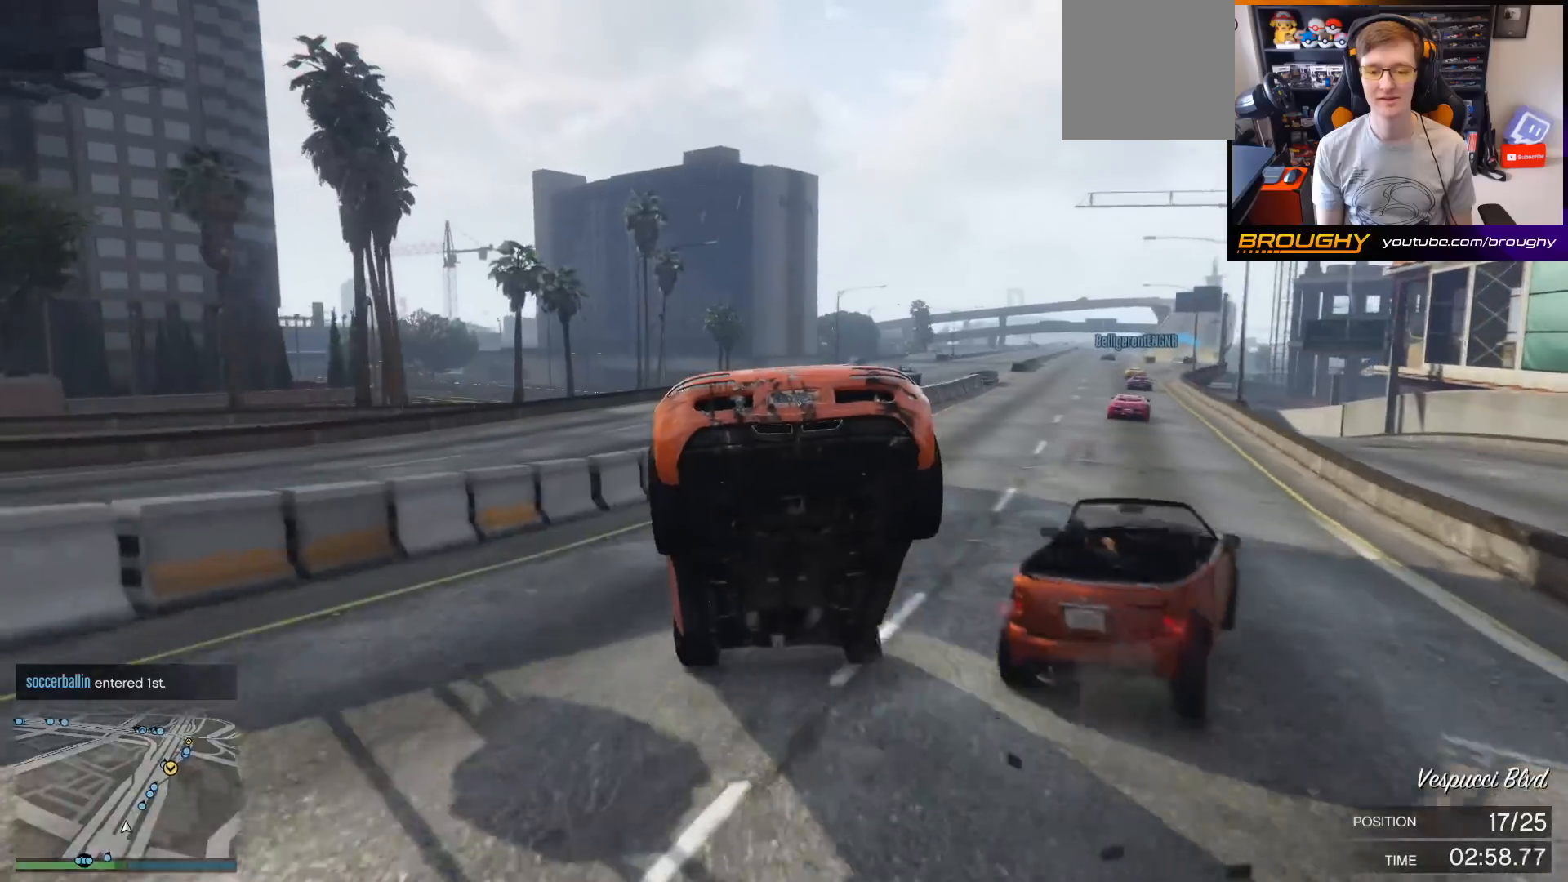
{"buttons": ["R2"], "left_stick": "center", "right_stick": "center", "events": [[167, "left_stick", "center"], [233, "left_stick", "left"], [467, "left_stick", "center"]]}
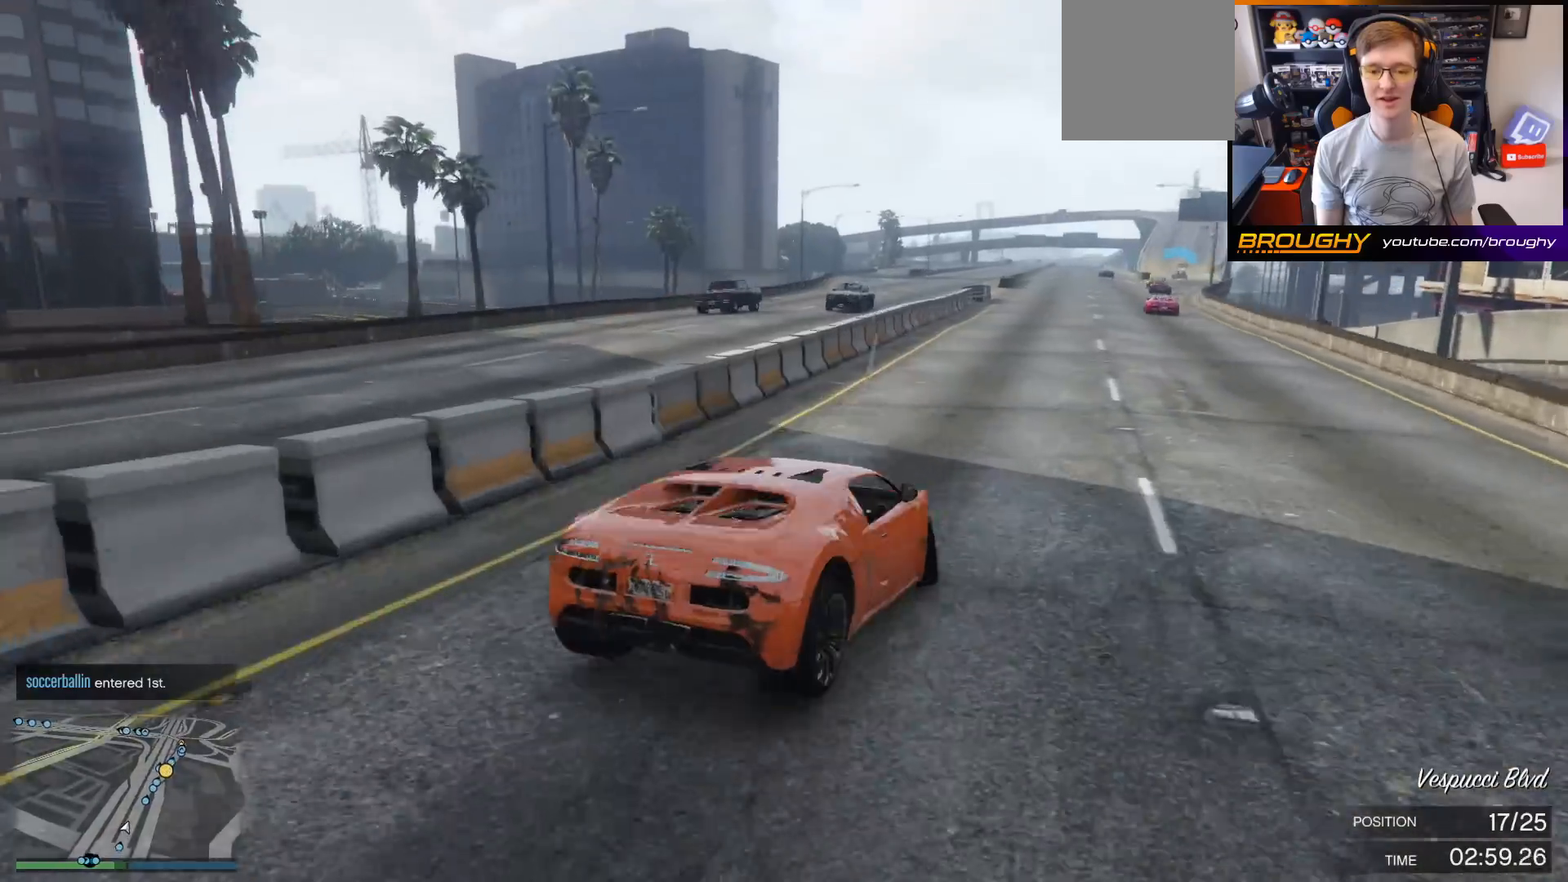
{"buttons": ["R2"], "left_stick": "right", "right_stick": "center", "events": [[433, "left_stick", "right"]]}
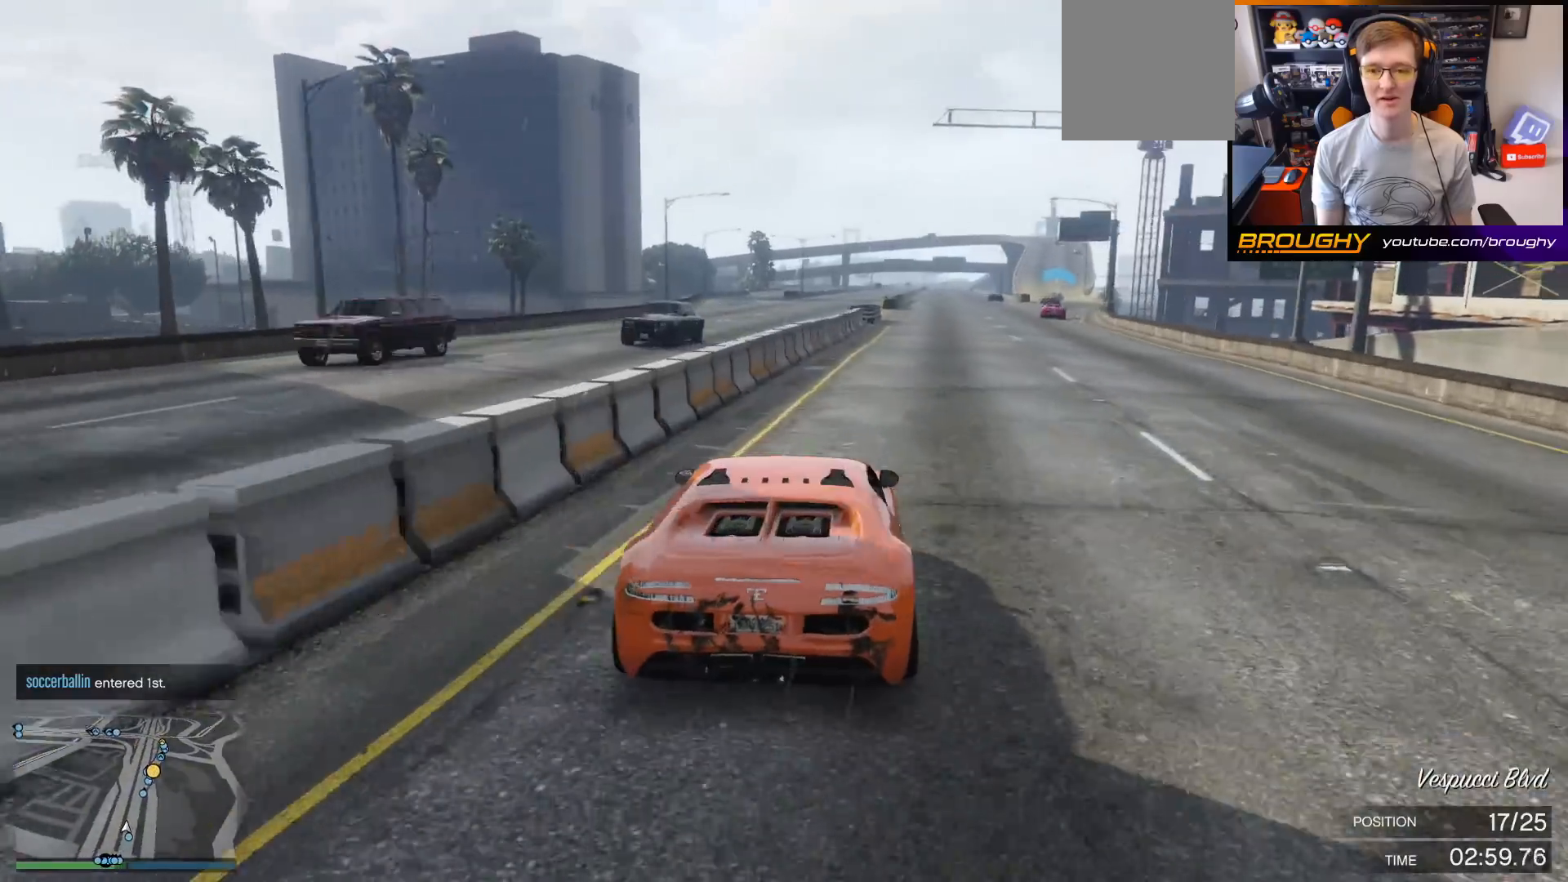
{"buttons": ["R2"], "left_stick": "right", "right_stick": "center", "events": [[100, "left_stick", "center"], [433, "left_stick", "right"]]}
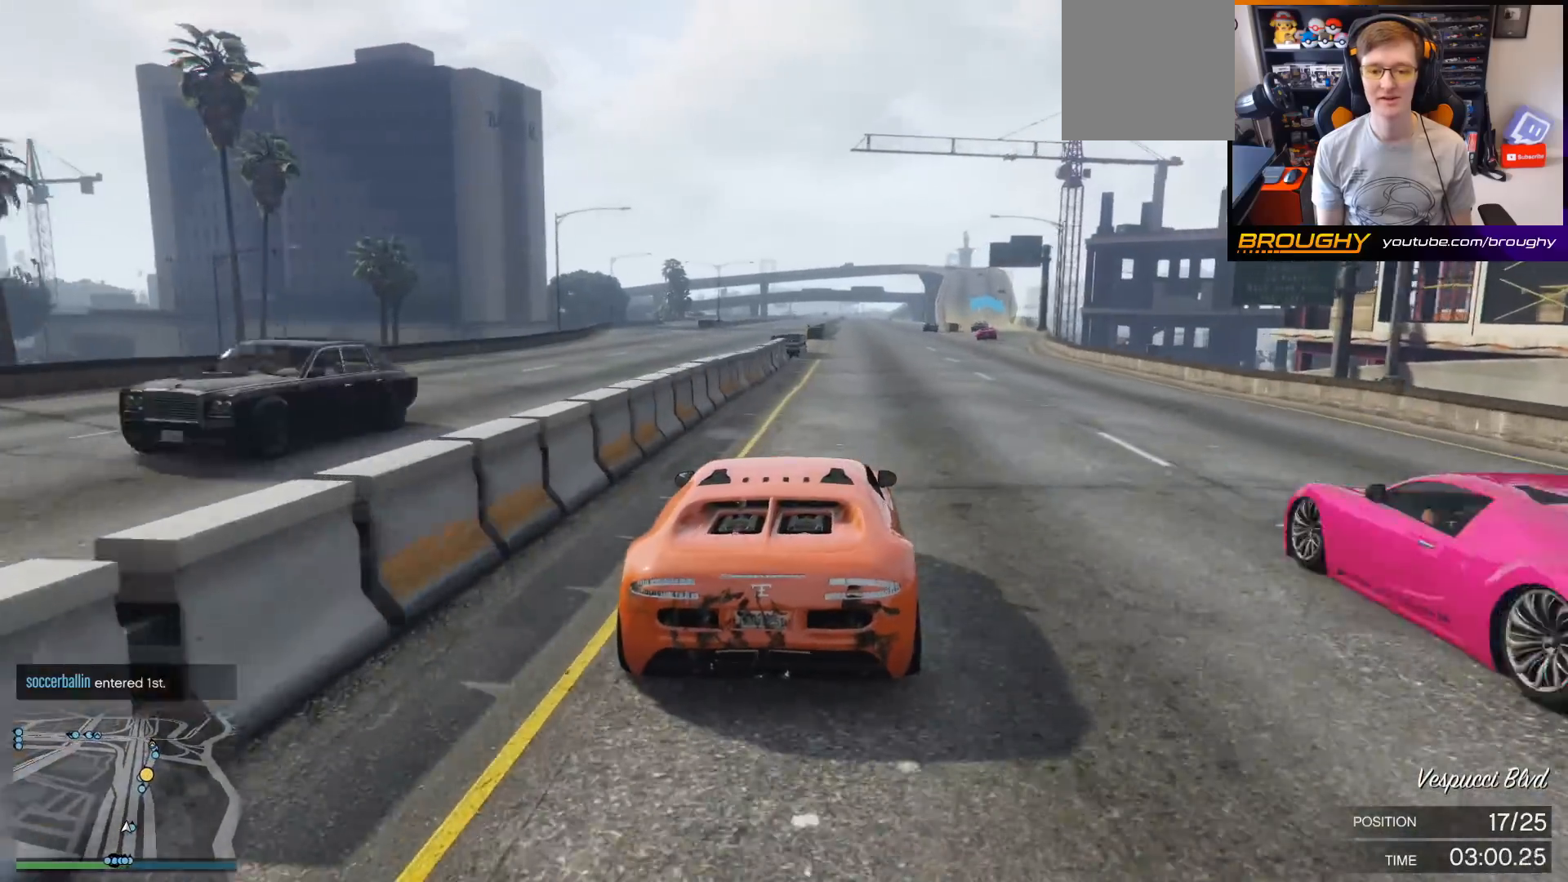
{"buttons": ["R2"], "left_stick": "center", "right_stick": "center", "events": [[167, "left_stick", "center"]]}
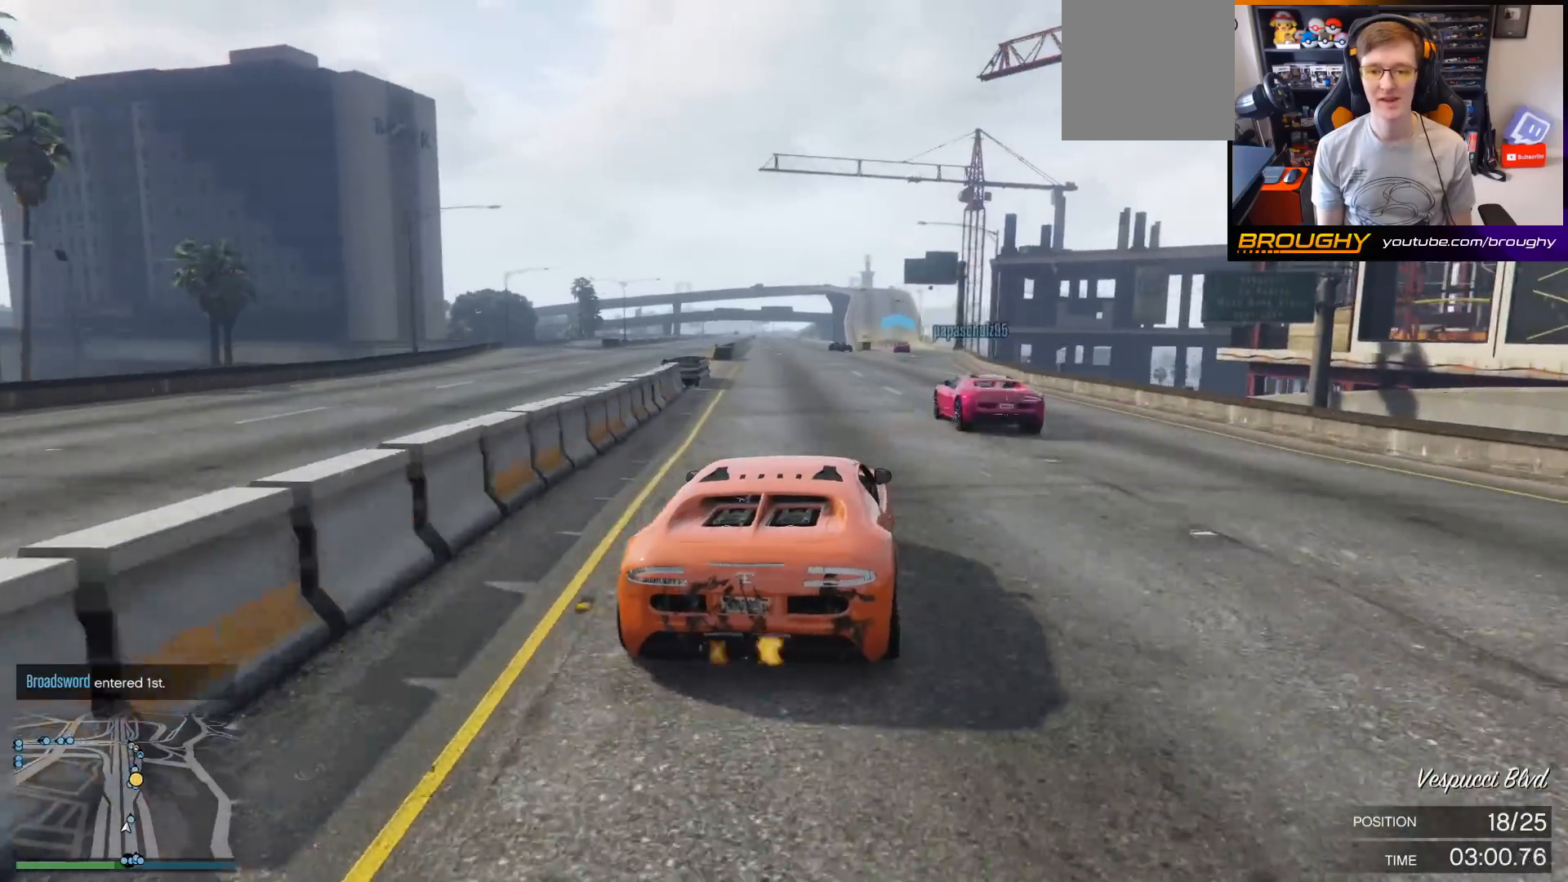
{"buttons": ["R2"], "left_stick": "right", "right_stick": "center", "events": [[433, "left_stick", "right"]]}
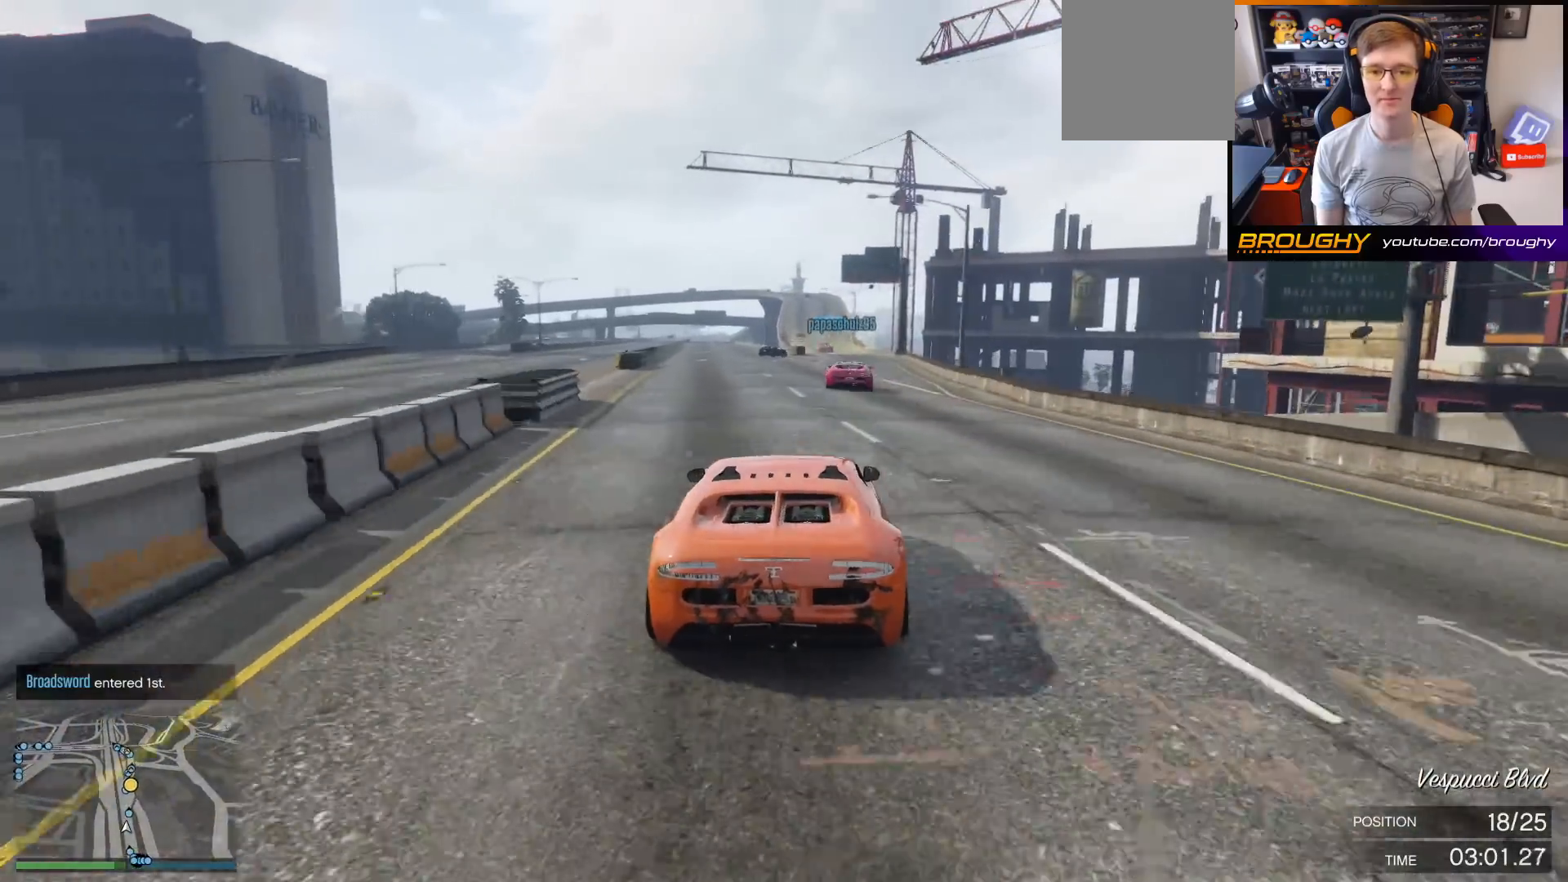
{"buttons": ["R2"], "left_stick": "center", "right_stick": "center", "events": [[133, "left_stick", "center"], [333, "left_stick", "right"], [467, "left_stick", "center"]]}
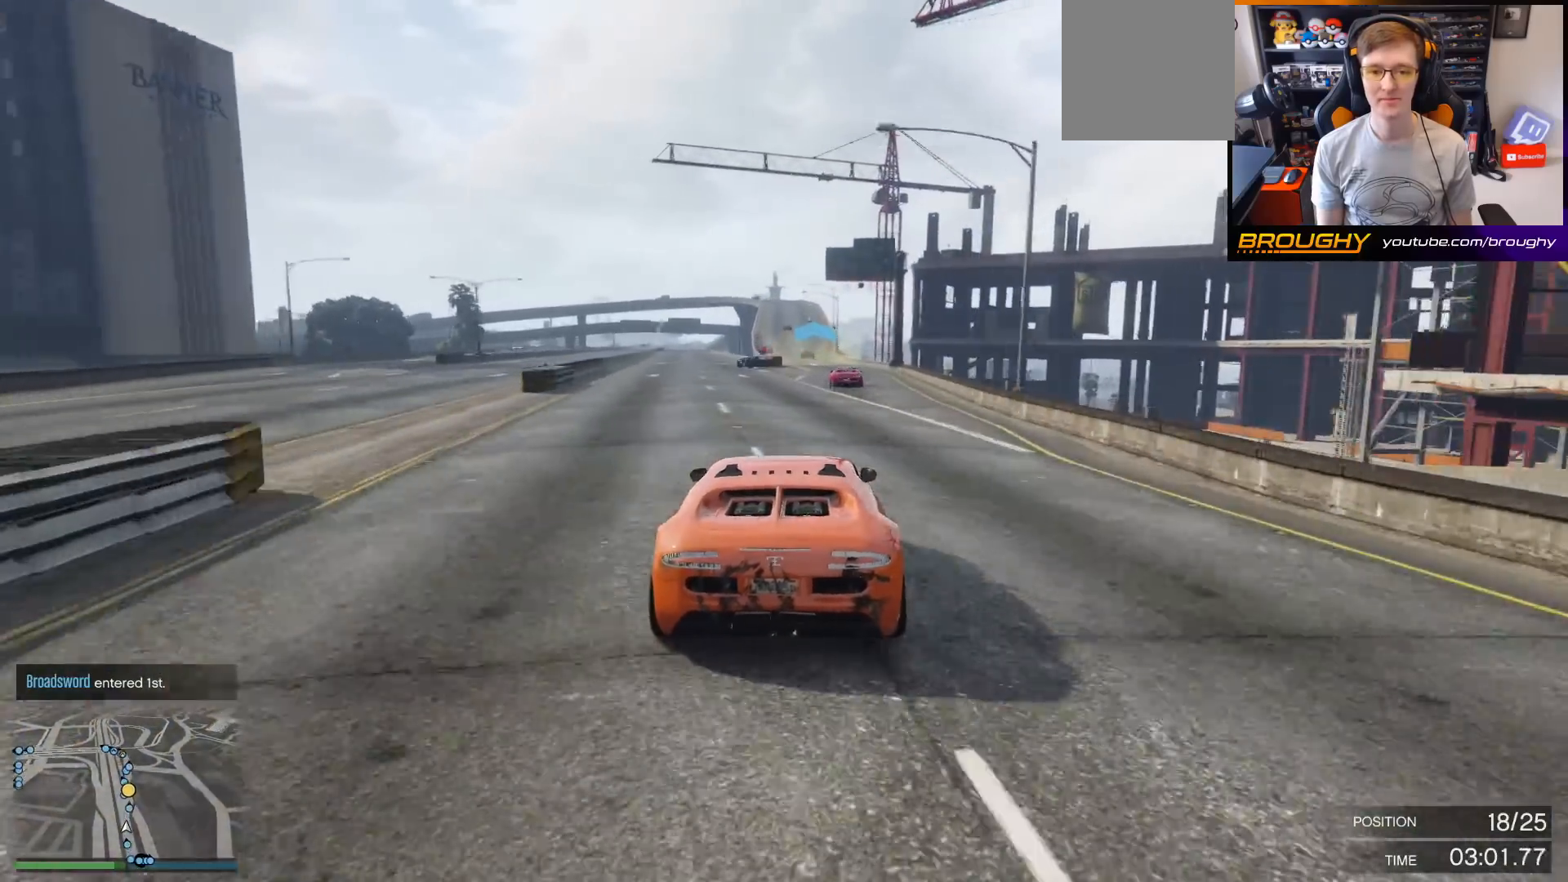
{"buttons": ["R2"], "left_stick": "center", "right_stick": "center", "events": []}
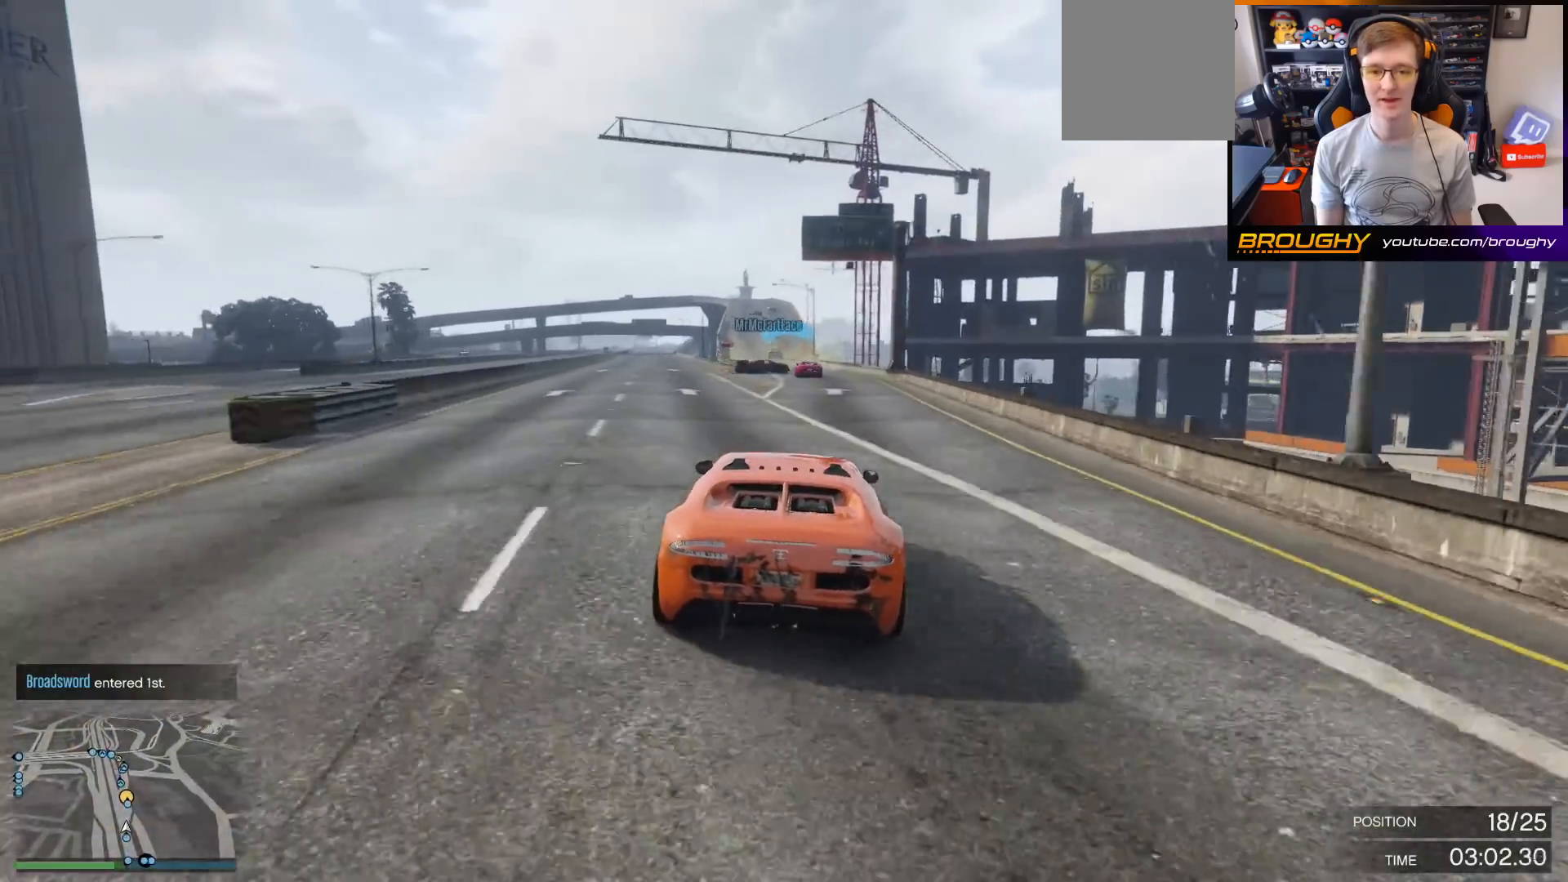
{"buttons": ["R2"], "left_stick": "center", "right_stick": "center", "events": []}
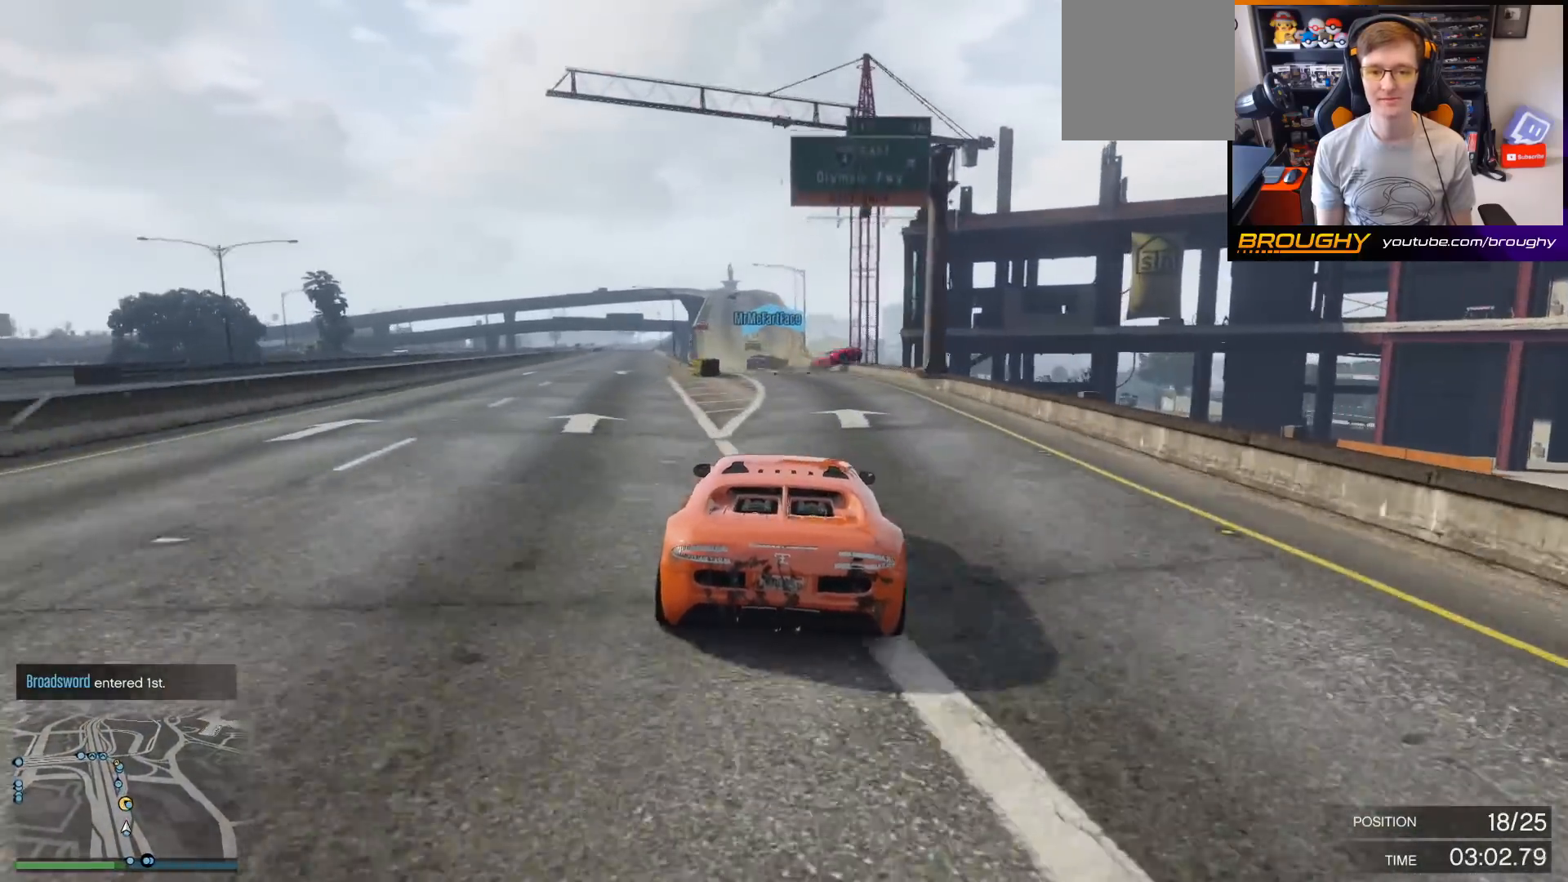
{"buttons": ["R2"], "left_stick": "center", "right_stick": "center", "events": [[133, "left_stick", "left"], [400, "left_stick", "center"]]}
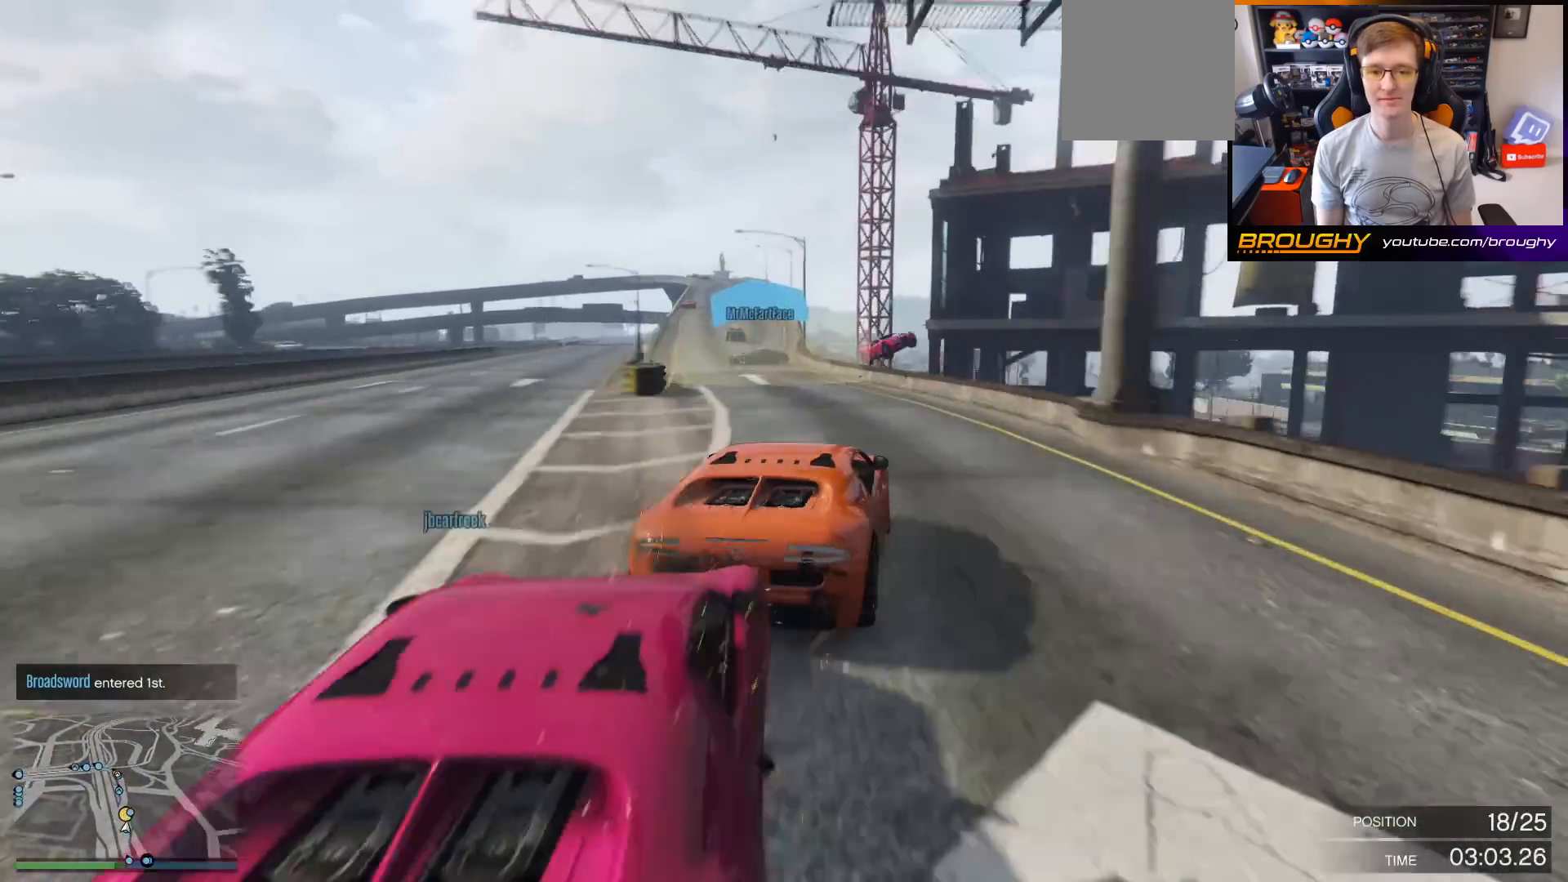
{"buttons": ["R2"], "left_stick": "right", "right_stick": "center", "events": [[100, "left_stick", "left"], [367, "left_stick", "center"], [433, "left_stick", "right"]]}
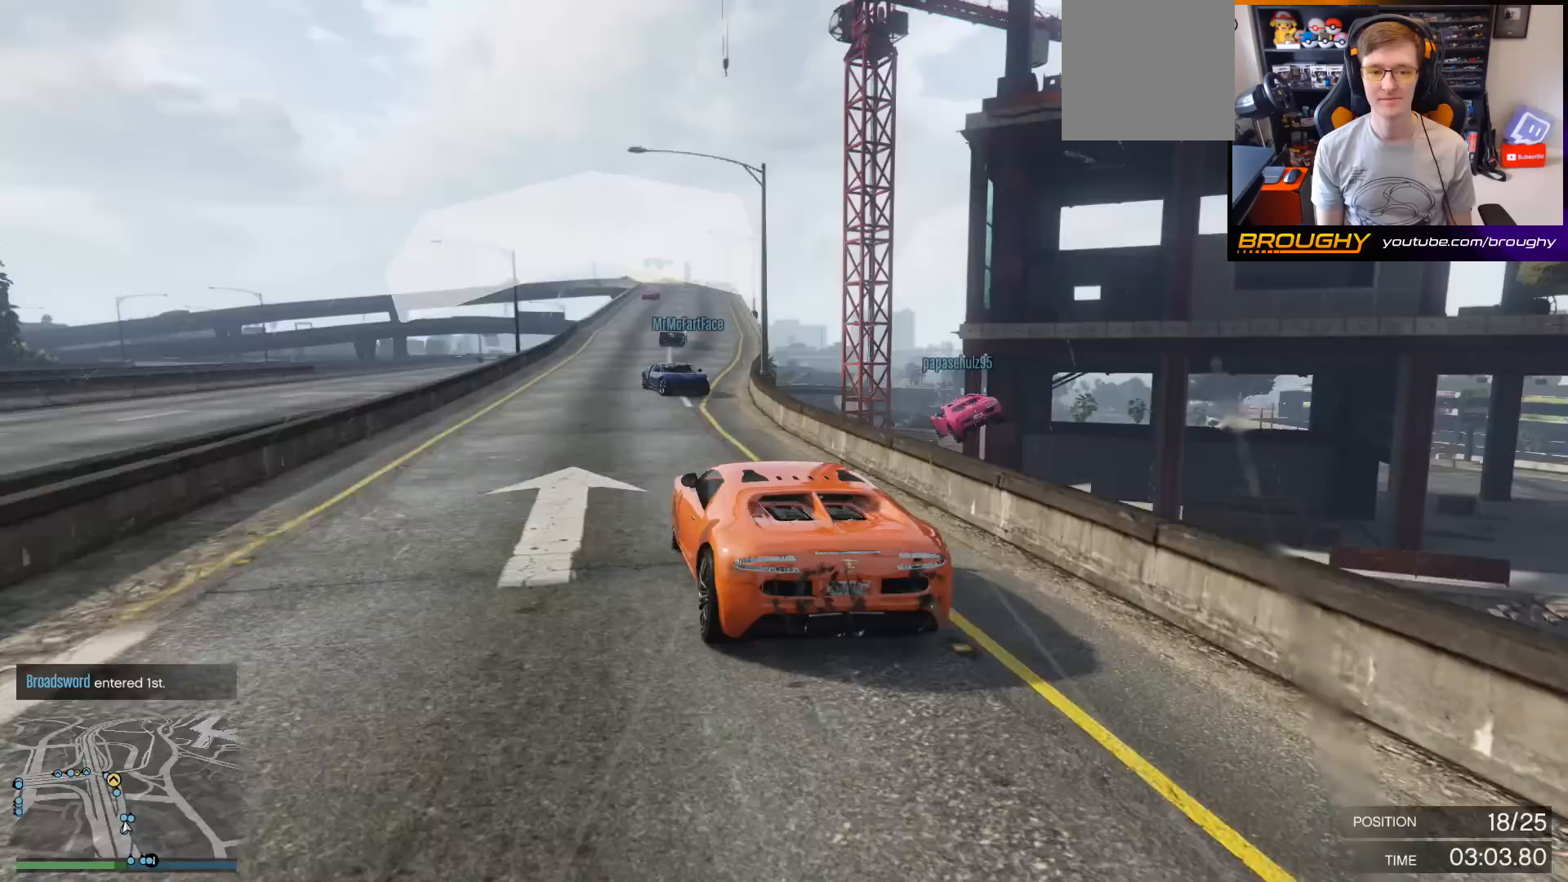
{"buttons": ["R2"], "left_stick": "left", "right_stick": "center", "events": [[100, "left_stick", "center"], [167, "left_stick", "right"], [267, "R2", "up"], [500, "R2", "down"], [500, "left_stick", "left"]]}
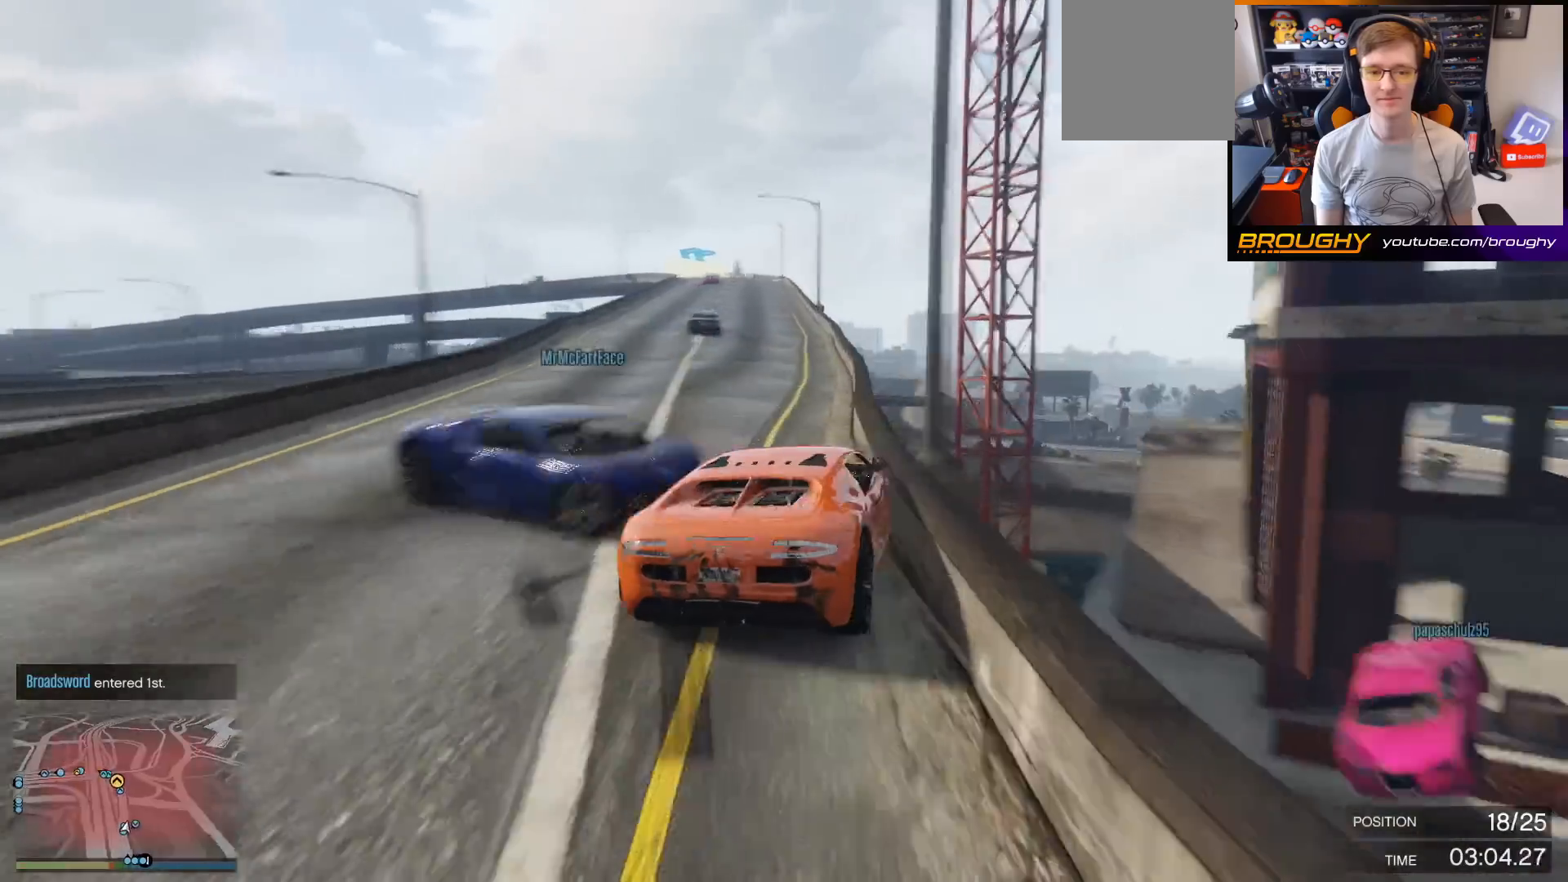
{"buttons": ["R2"], "left_stick": "center", "right_stick": "center", "events": [[433, "left_stick", "center"]]}